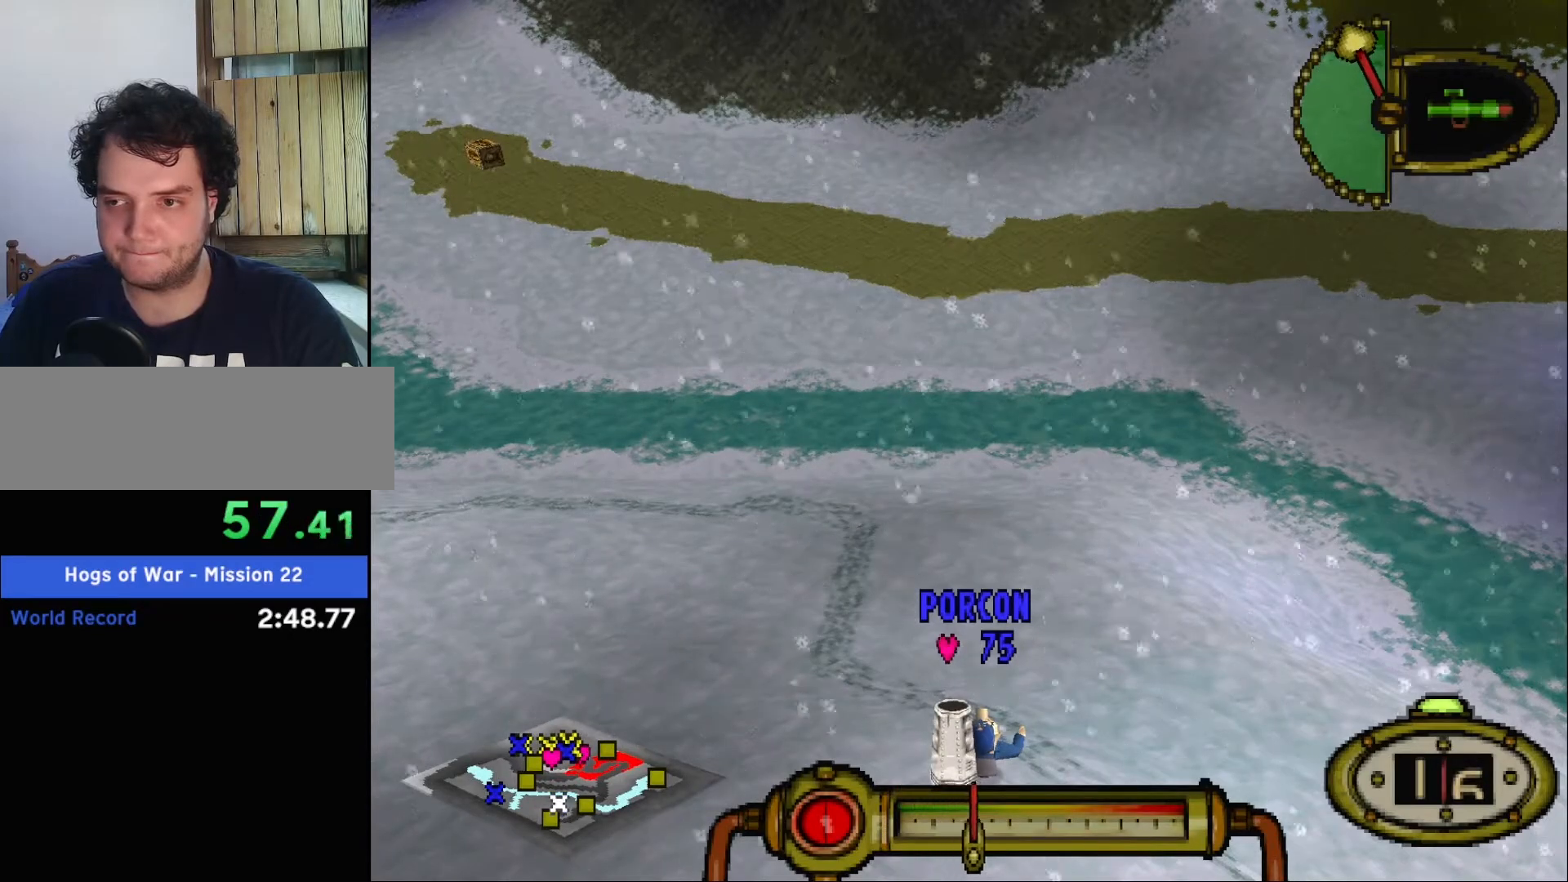
Gameplay with keyboard; each line is a JSON object with the keys held at the frame after it. "events" lists presses ("down") and releases ("up") of ".", "/", "0", "1", "2", "3", "4", "5", "6", "7", "8", "9", "a", "alt_l", "alt_r", "b", "backslash", "backspace", "c", "caps_lock", "comma", "ctrl_l", "ctrl_r", "d", "down", "e", "equals", "f", "g", "h", "i", "j", "k", "l", "lbracket", "left", "m", "minus", "n", "o", "p", "q", "quote", "r", "rbracket", "return", "right", "s", "semicolon", "shift_l", "shift_r", "space", "super_l", "super_r", "t", "tab", "tilde", "u", "up", "v", "w", "x", "y" and "z" between this image and that frame as [ms after this image, input, new state], when the widget could be followed in between. No other keys are recorded. Mouse input is not recorded.
{"keys": ["s"], "events": []}
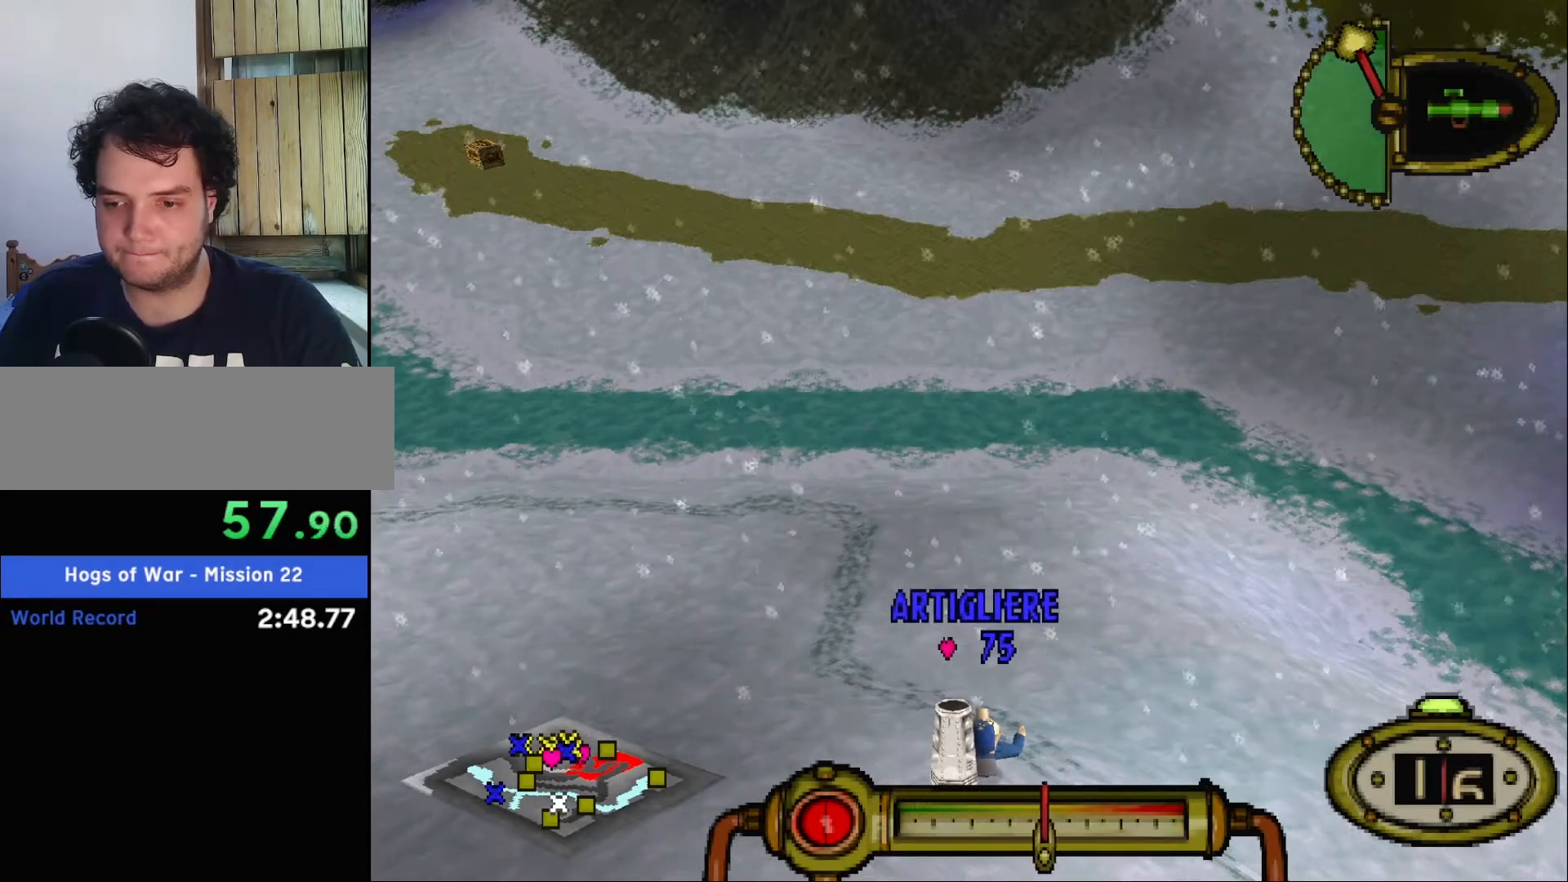
{"keys": ["s"], "events": []}
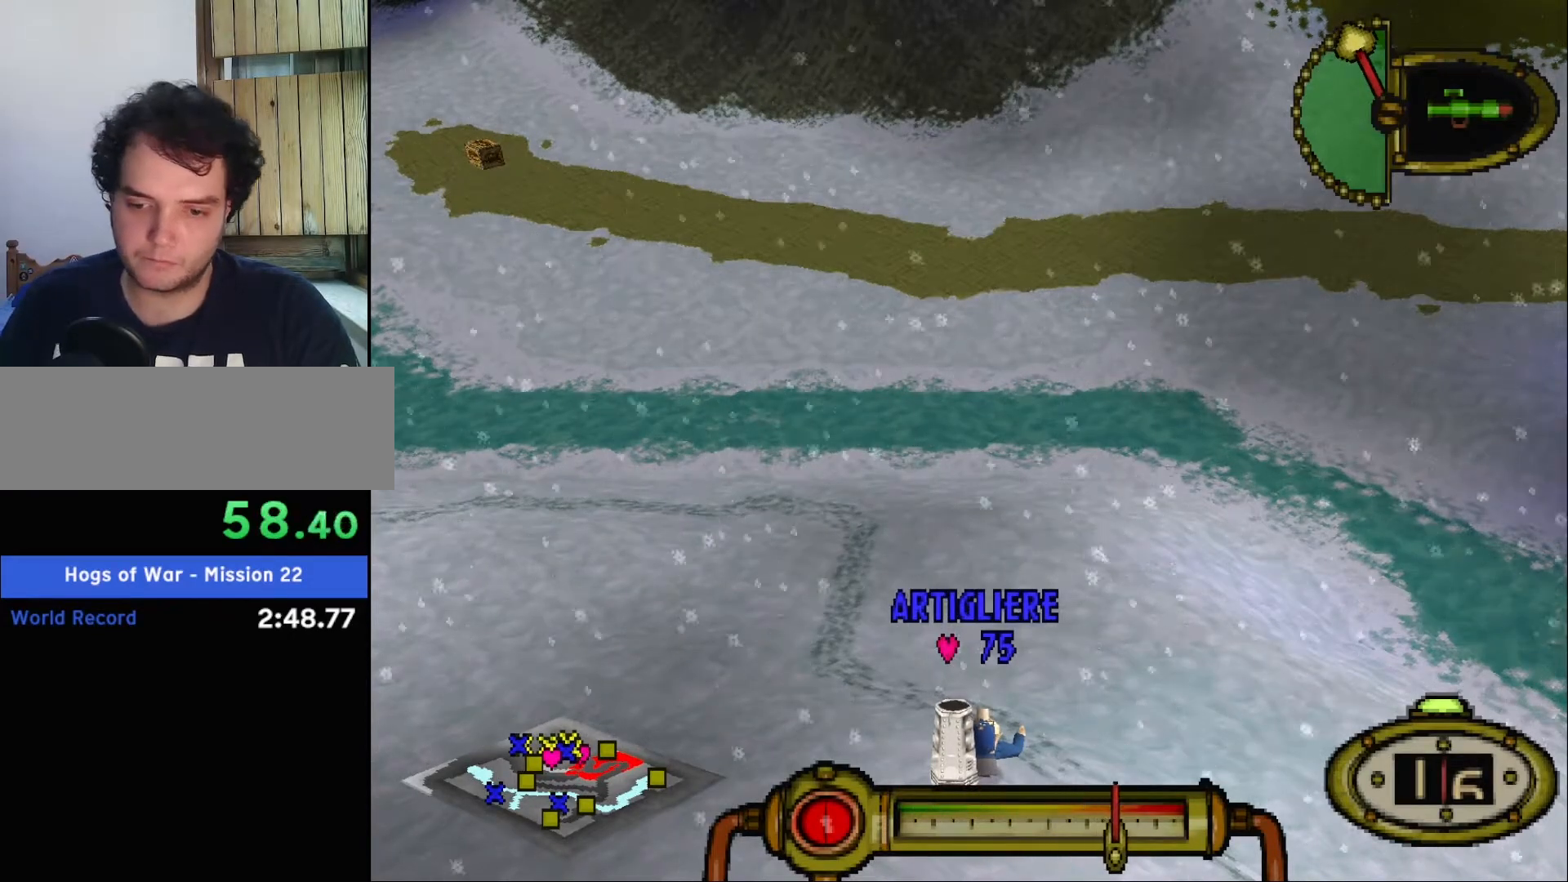
{"keys": ["s"], "events": []}
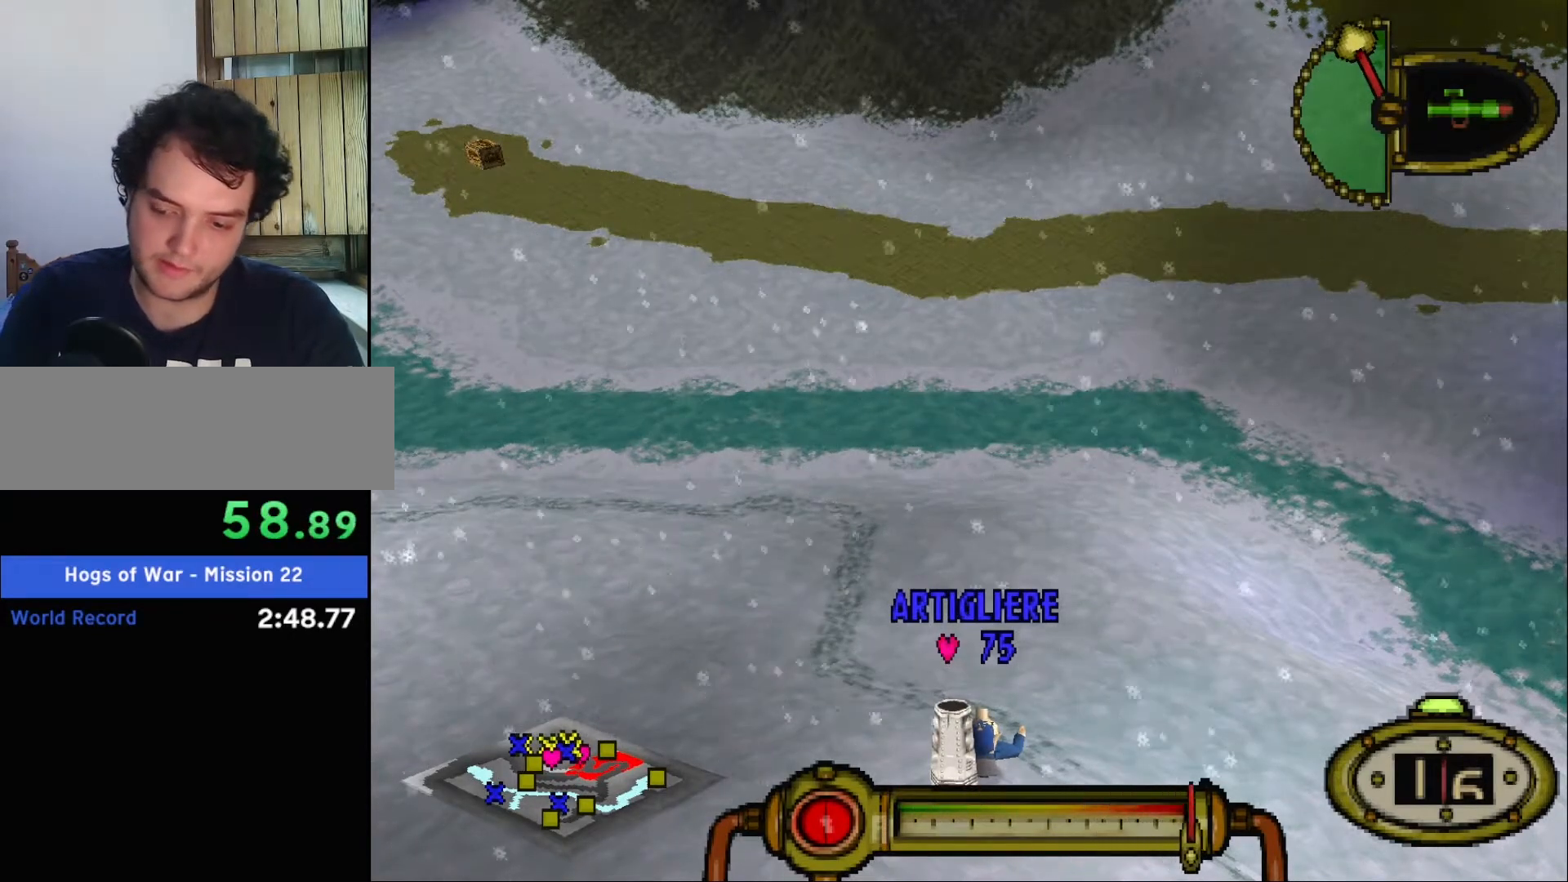
{"keys": ["s"], "events": []}
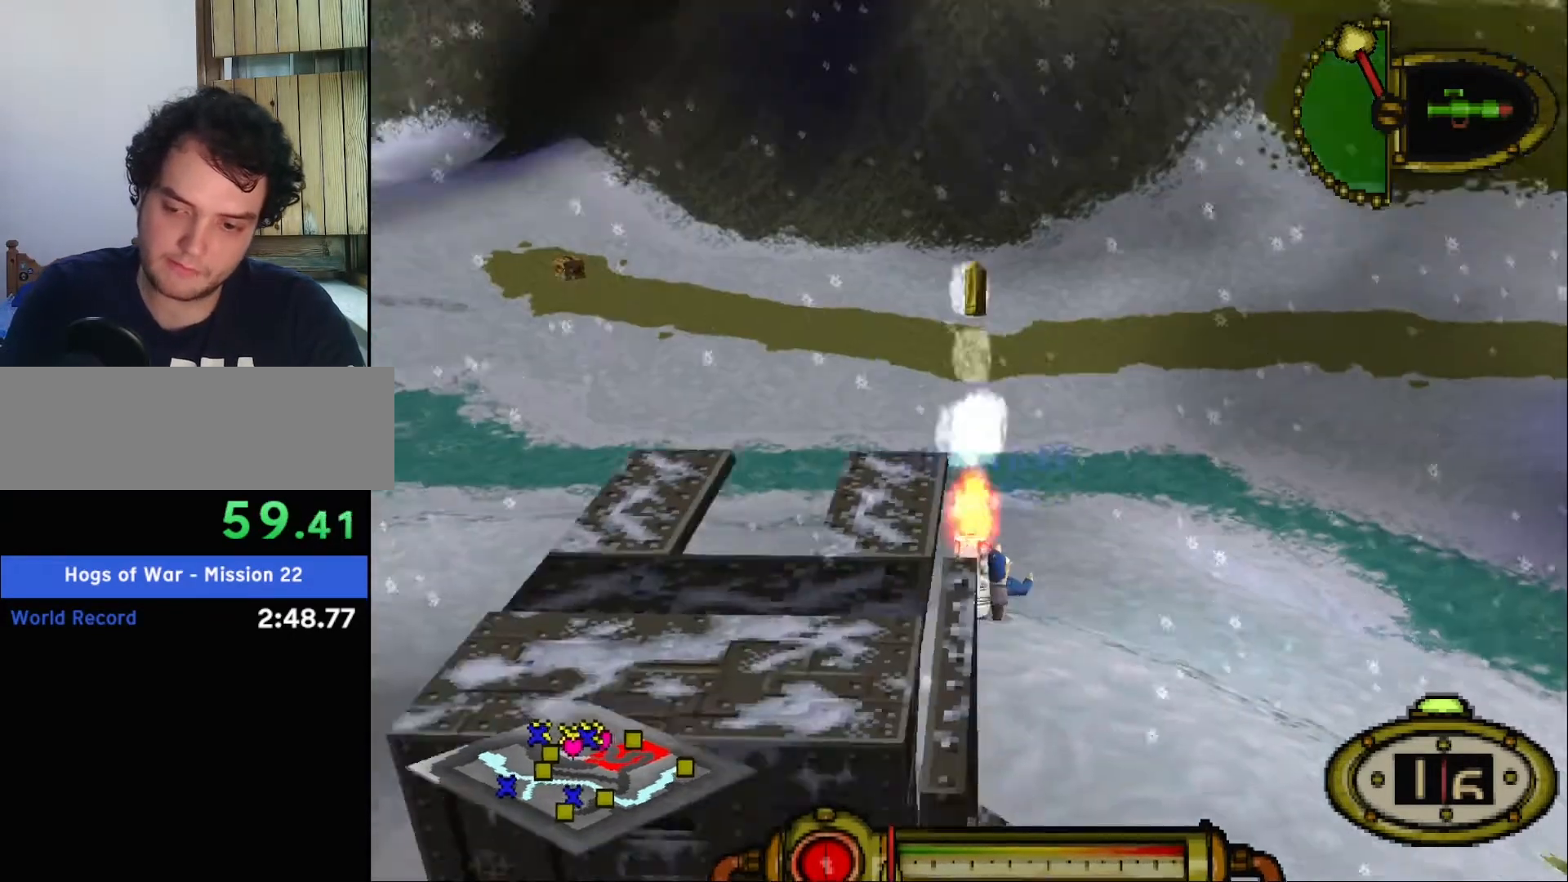
{"keys": ["s"], "events": []}
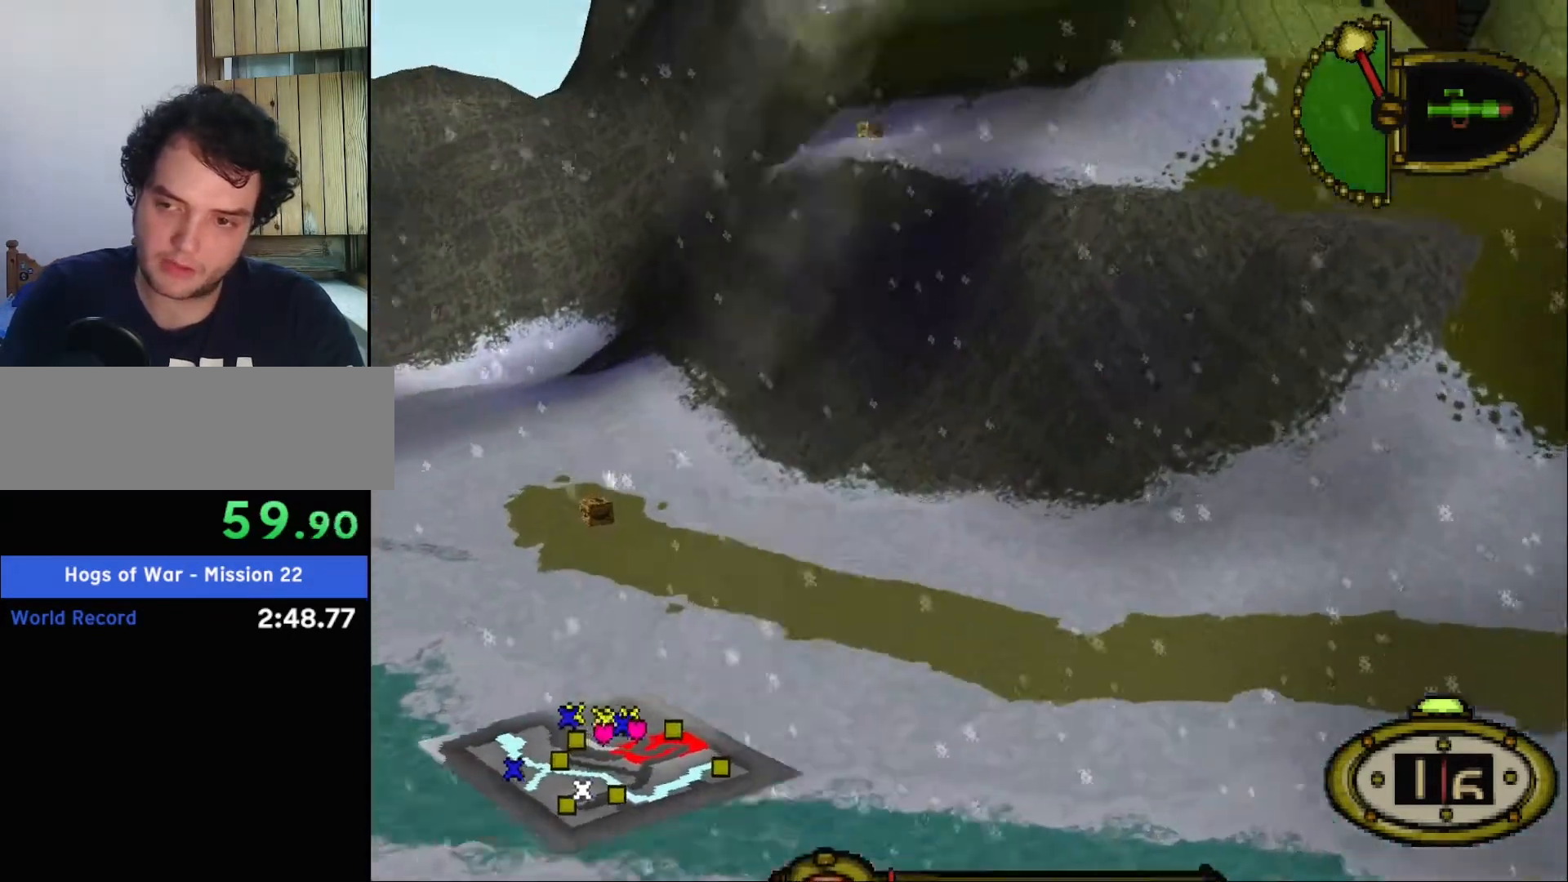
{"keys": ["s"], "events": []}
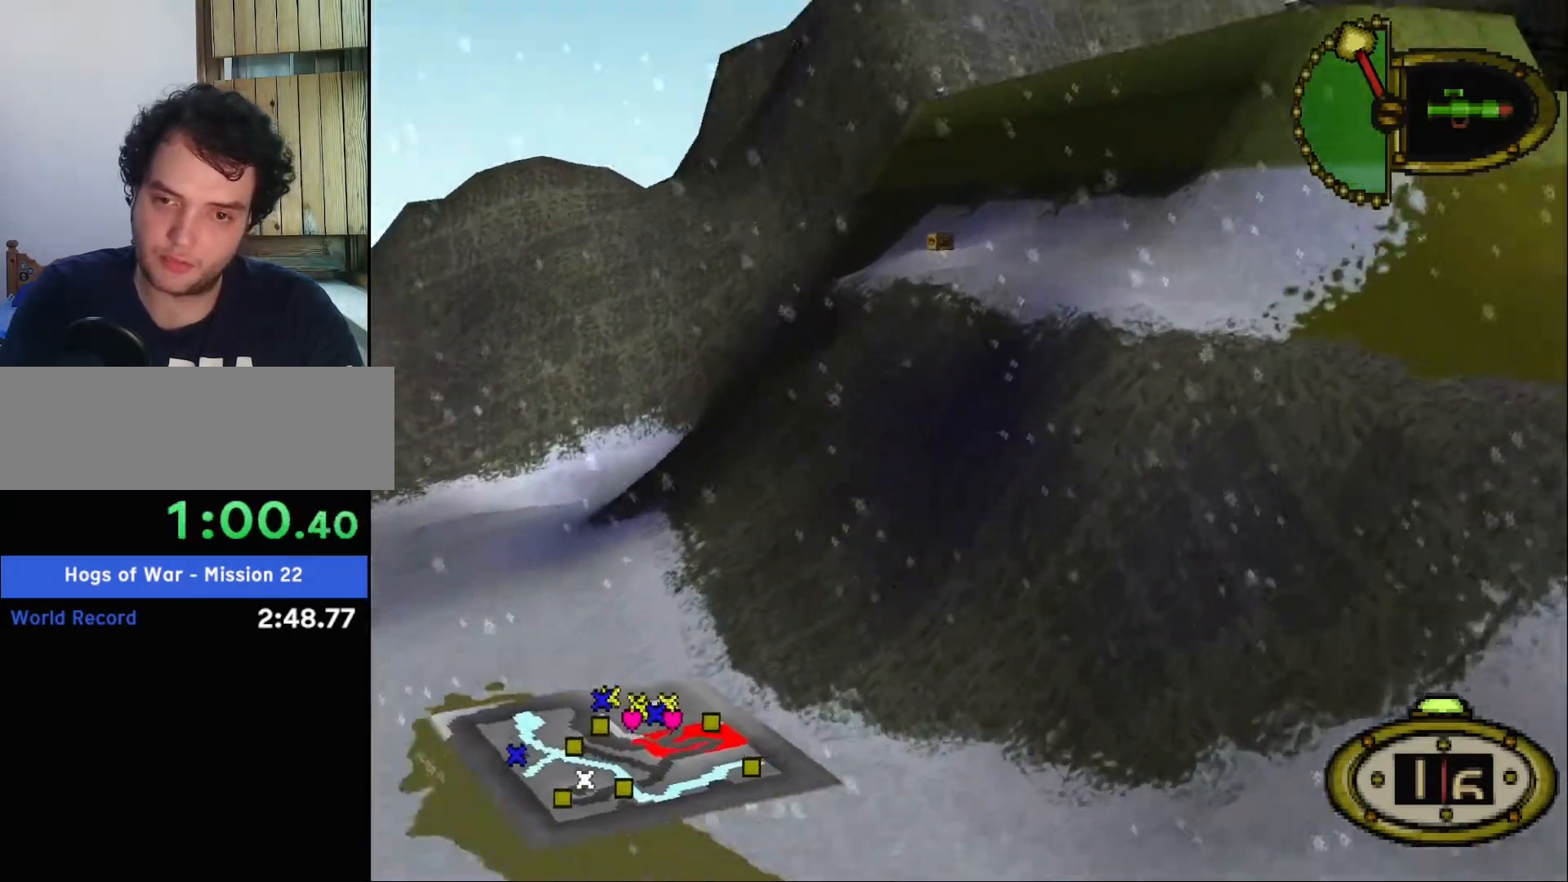
{"keys": ["s"], "events": []}
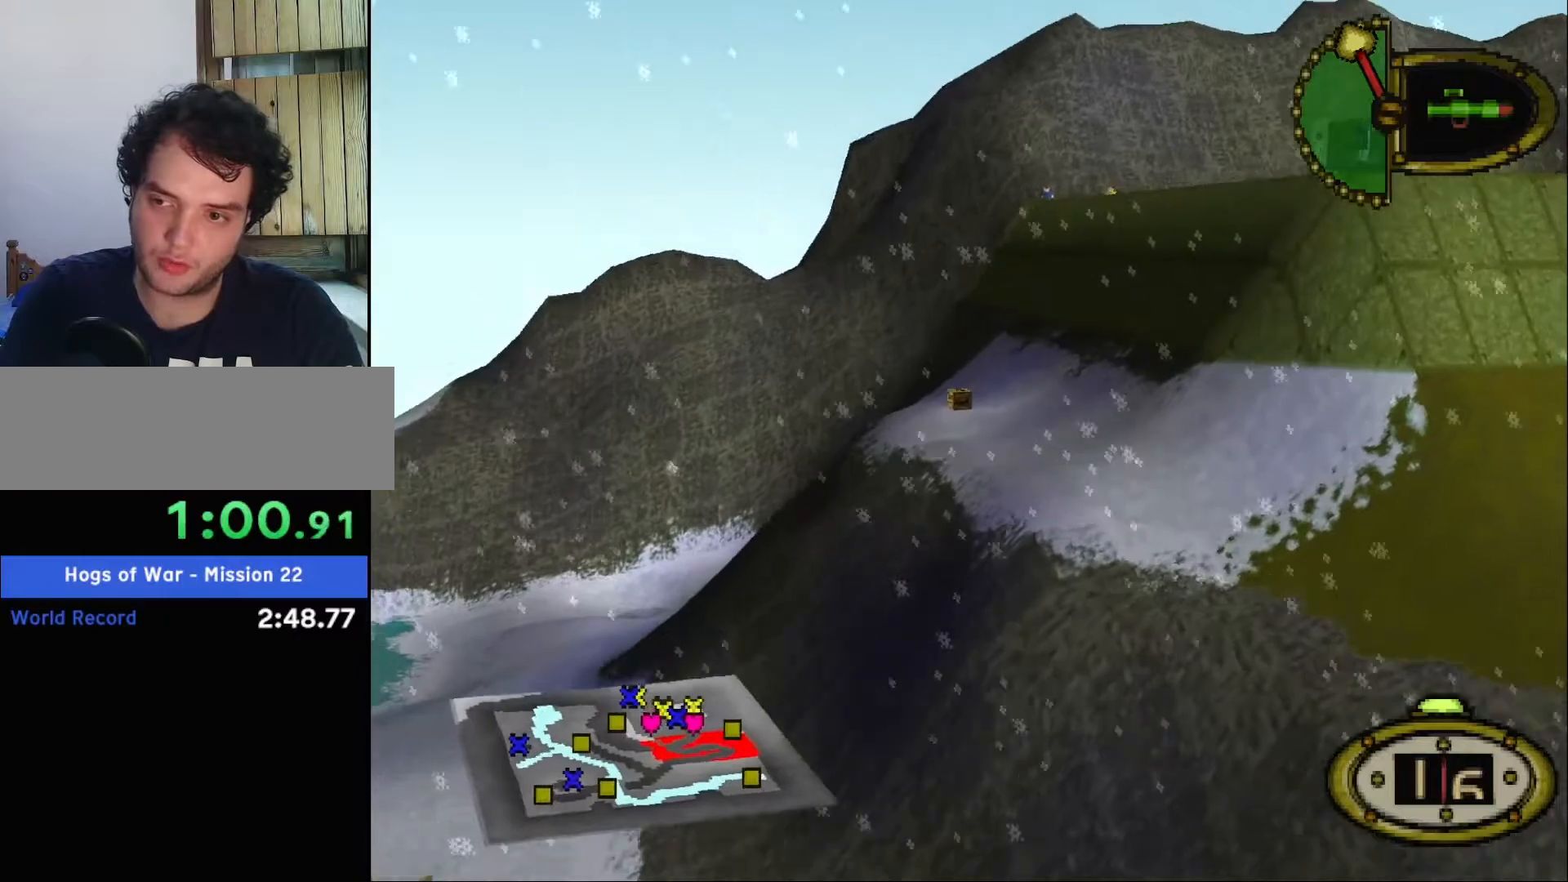
{"keys": ["s"], "events": []}
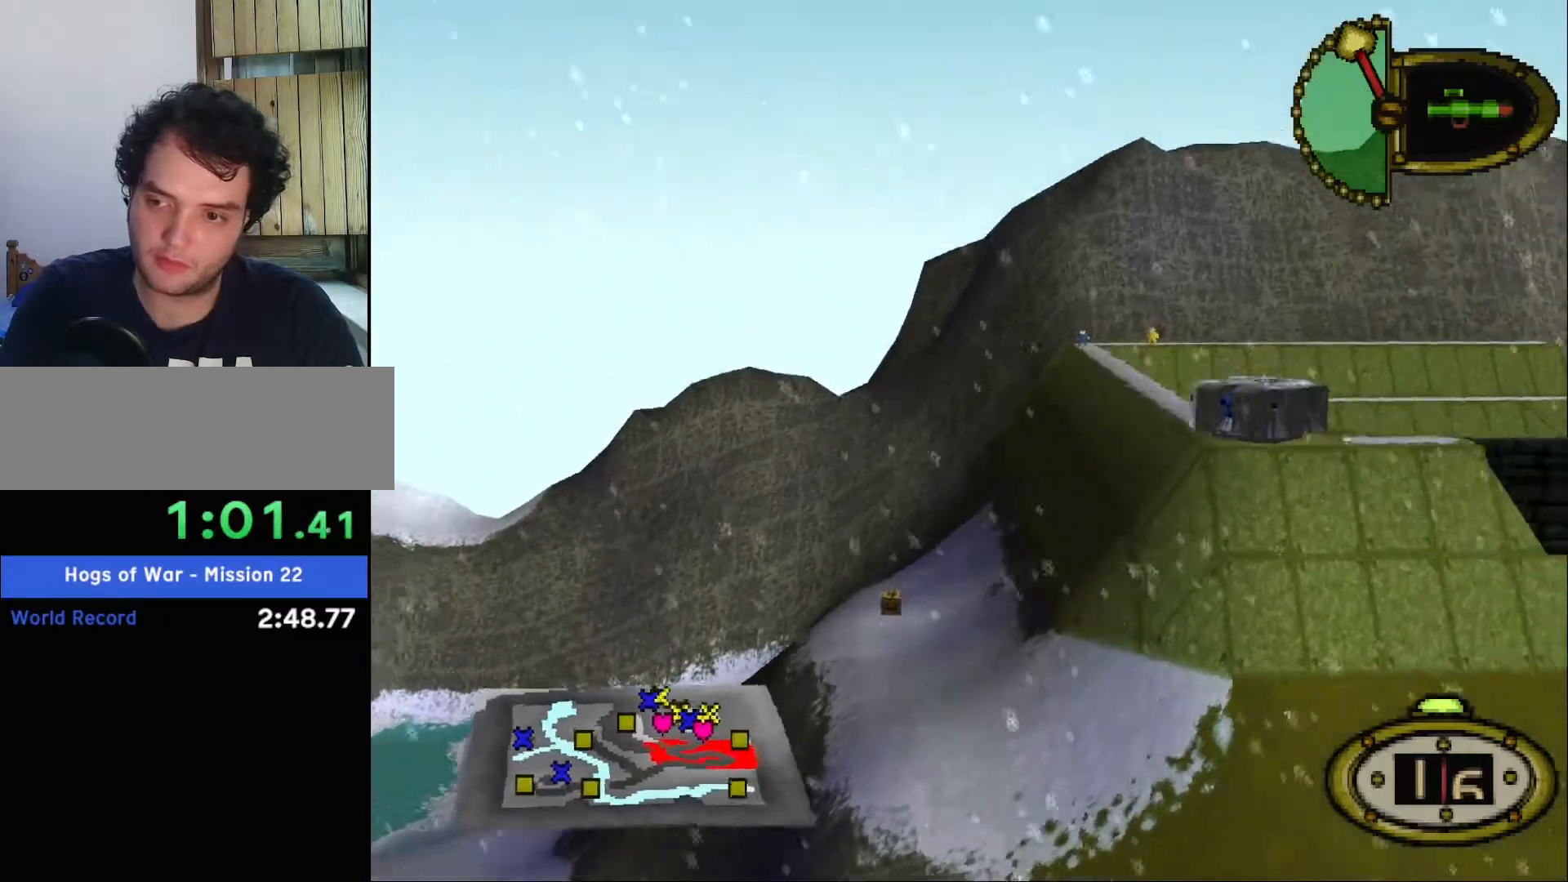
{"keys": ["s"], "events": []}
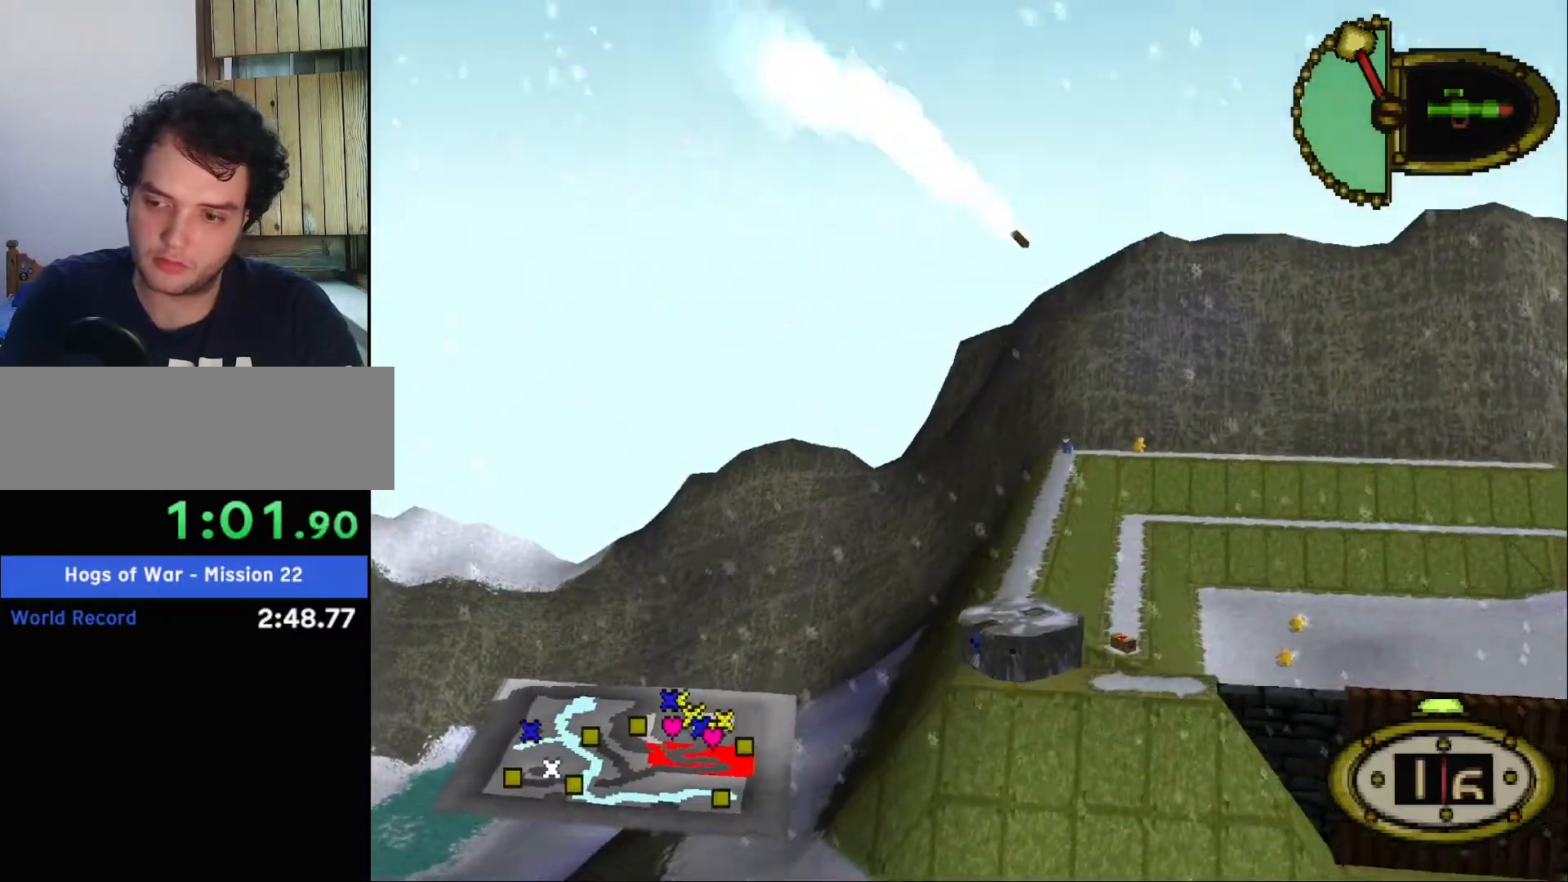
{"keys": ["s"], "events": []}
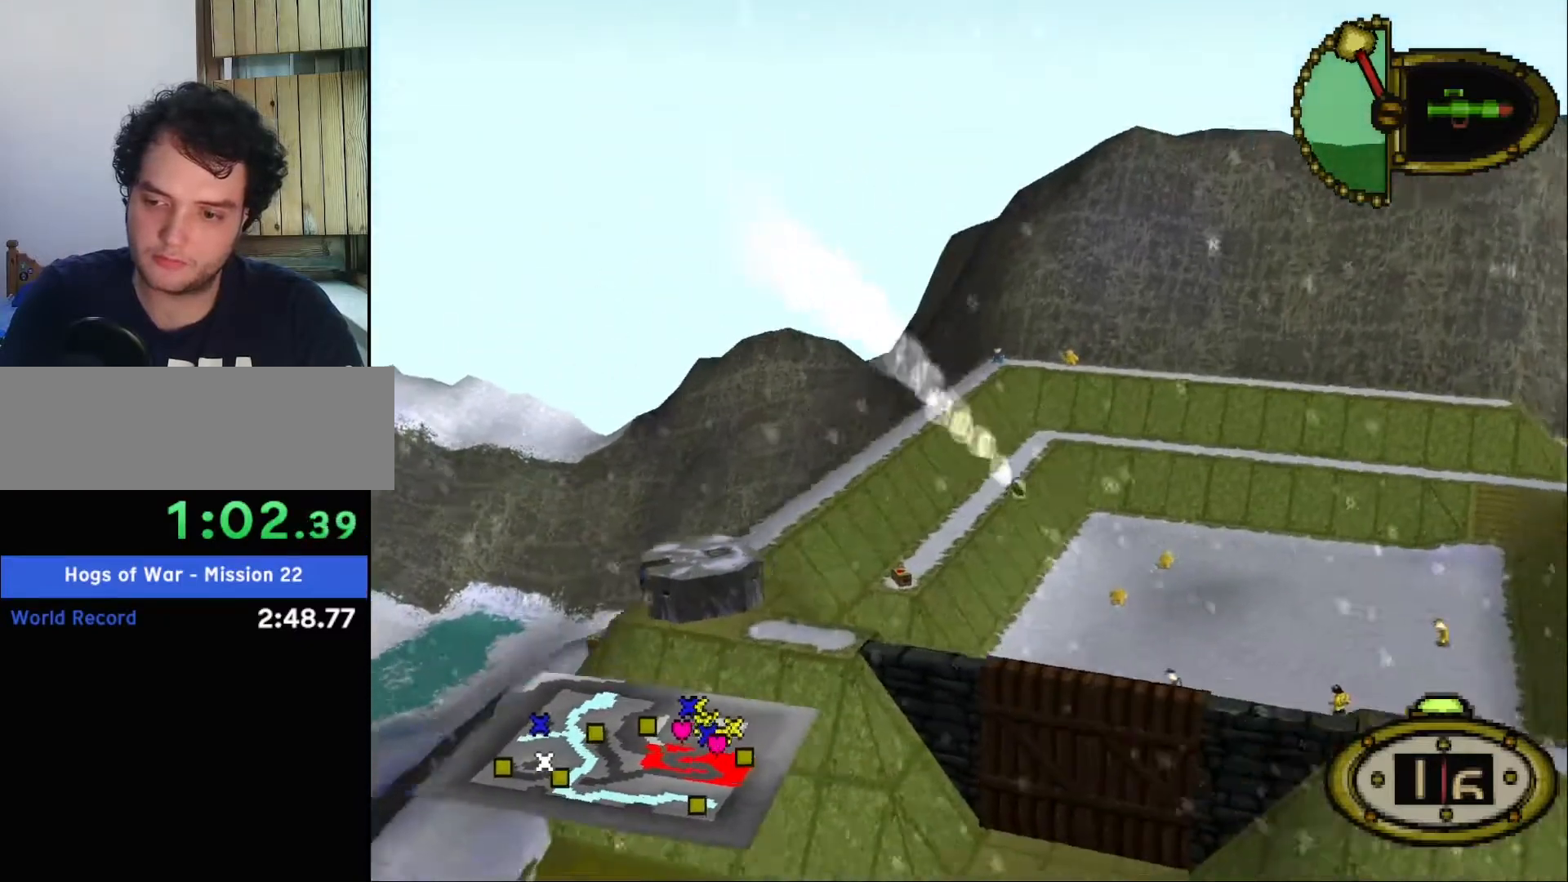
{"keys": ["s"], "events": []}
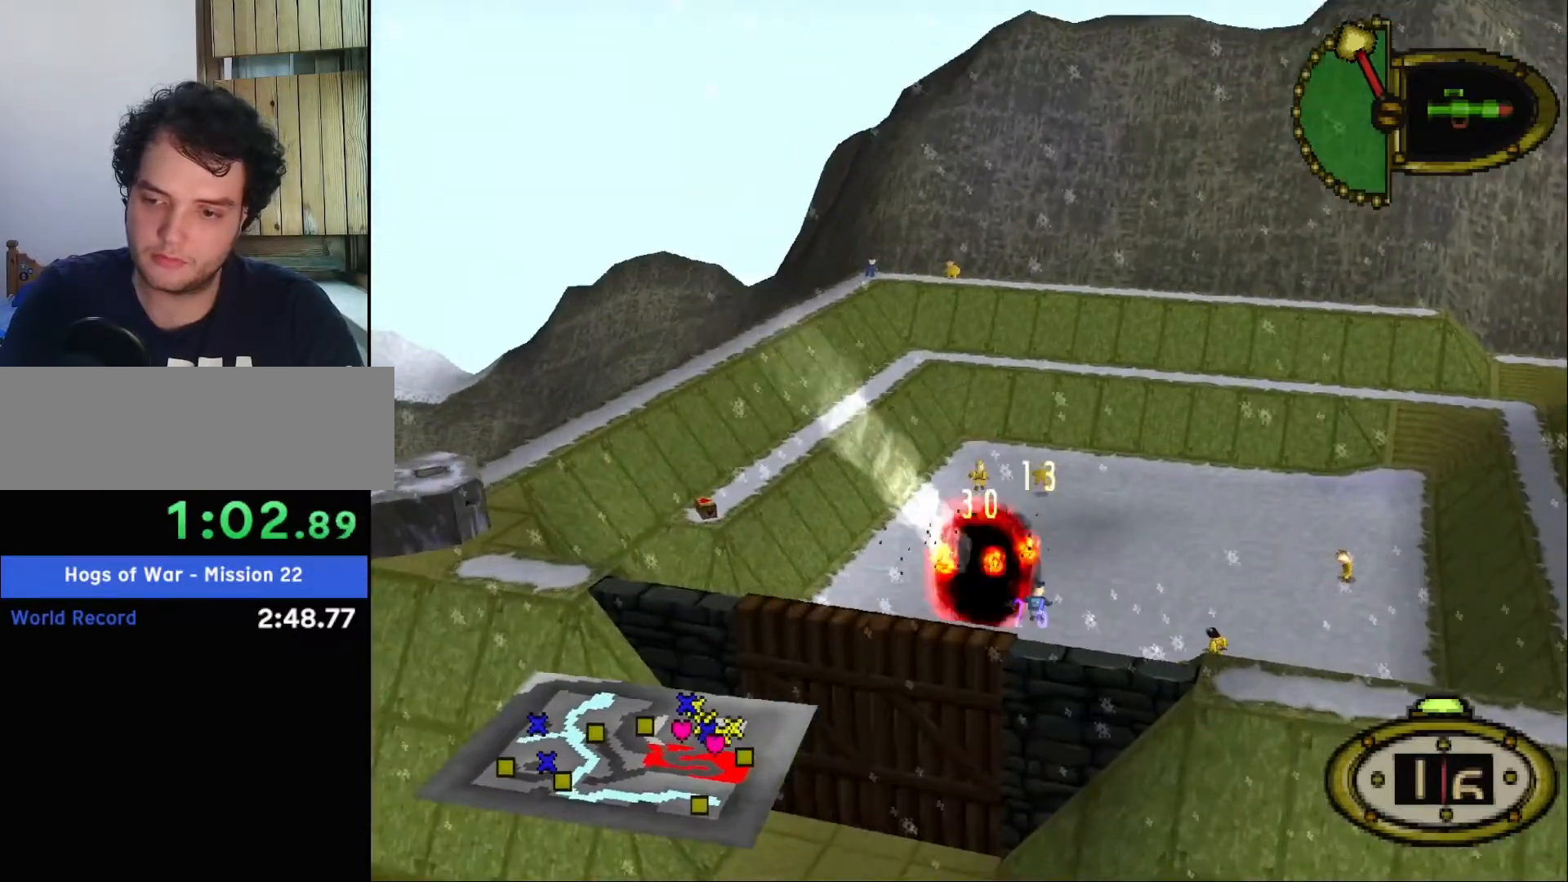
{"keys": ["s"], "events": []}
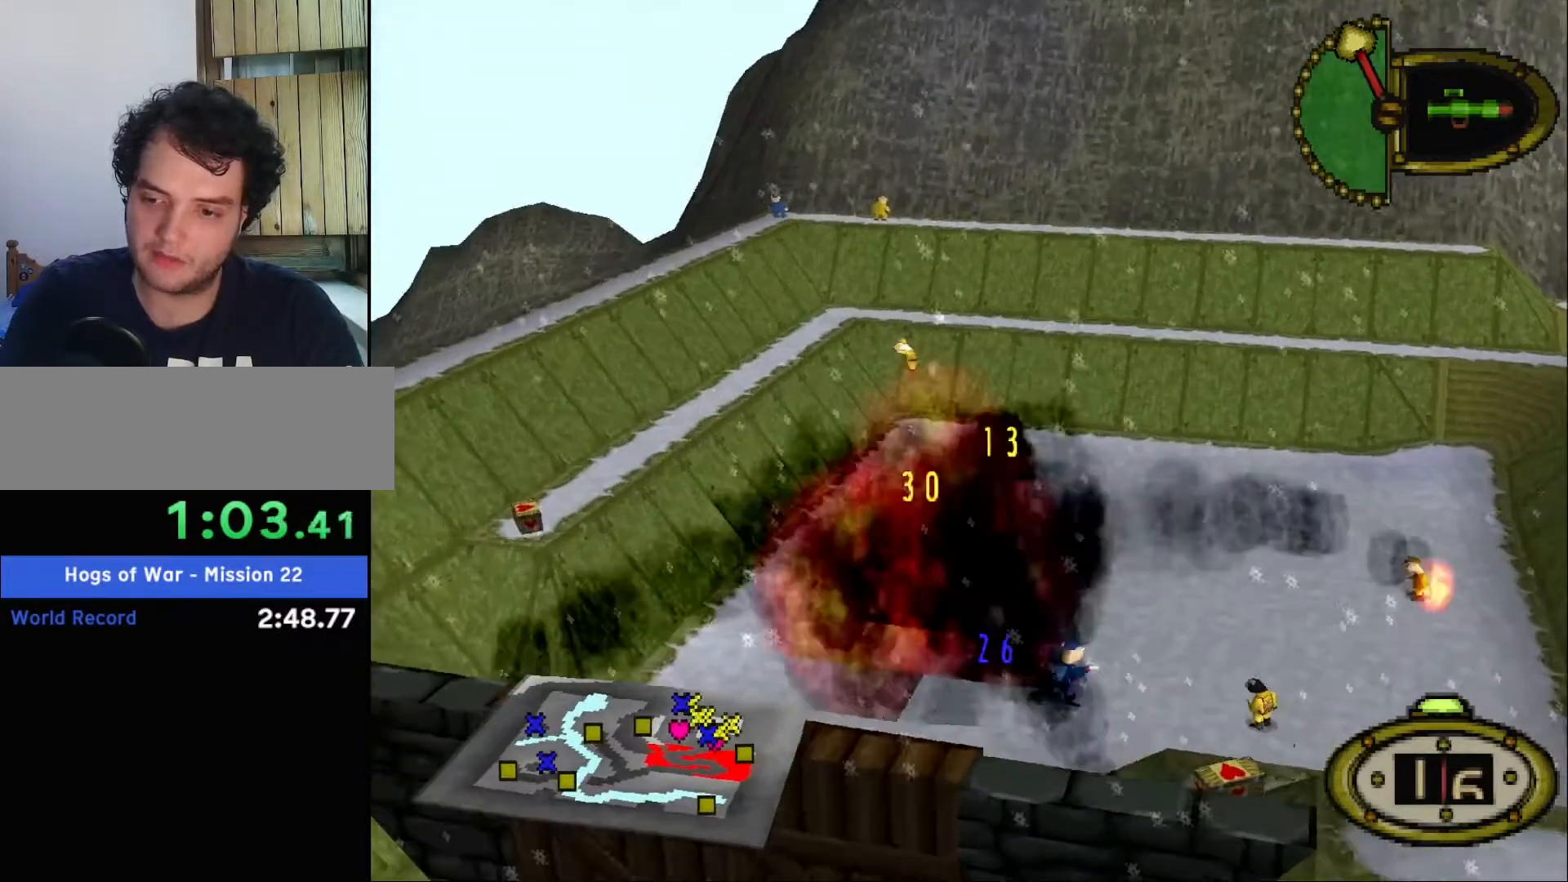
{"keys": ["s"], "events": []}
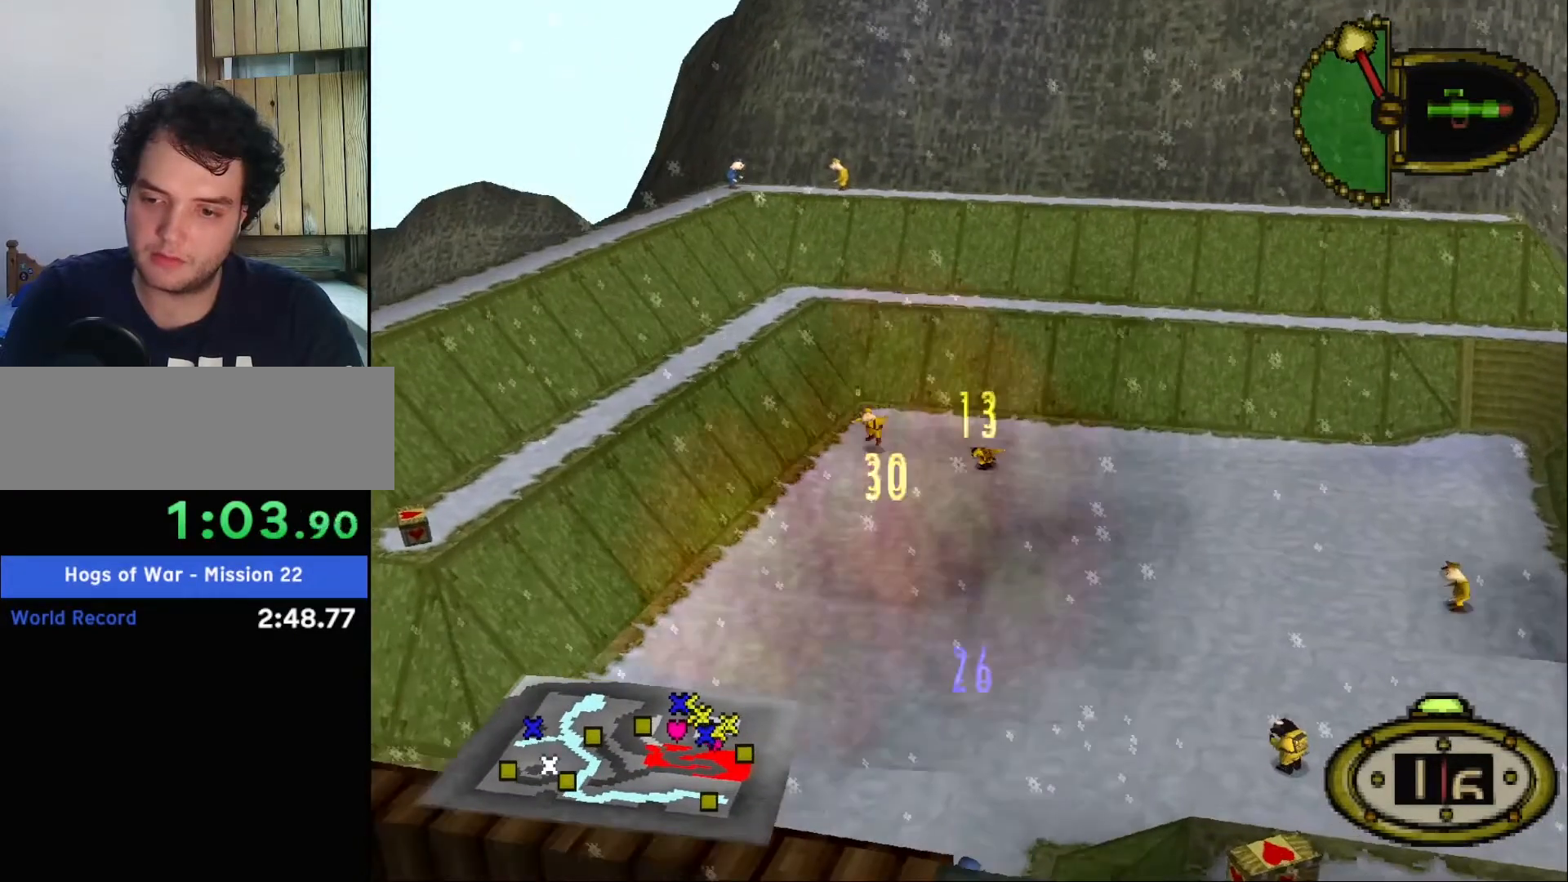
{"keys": ["s"], "events": []}
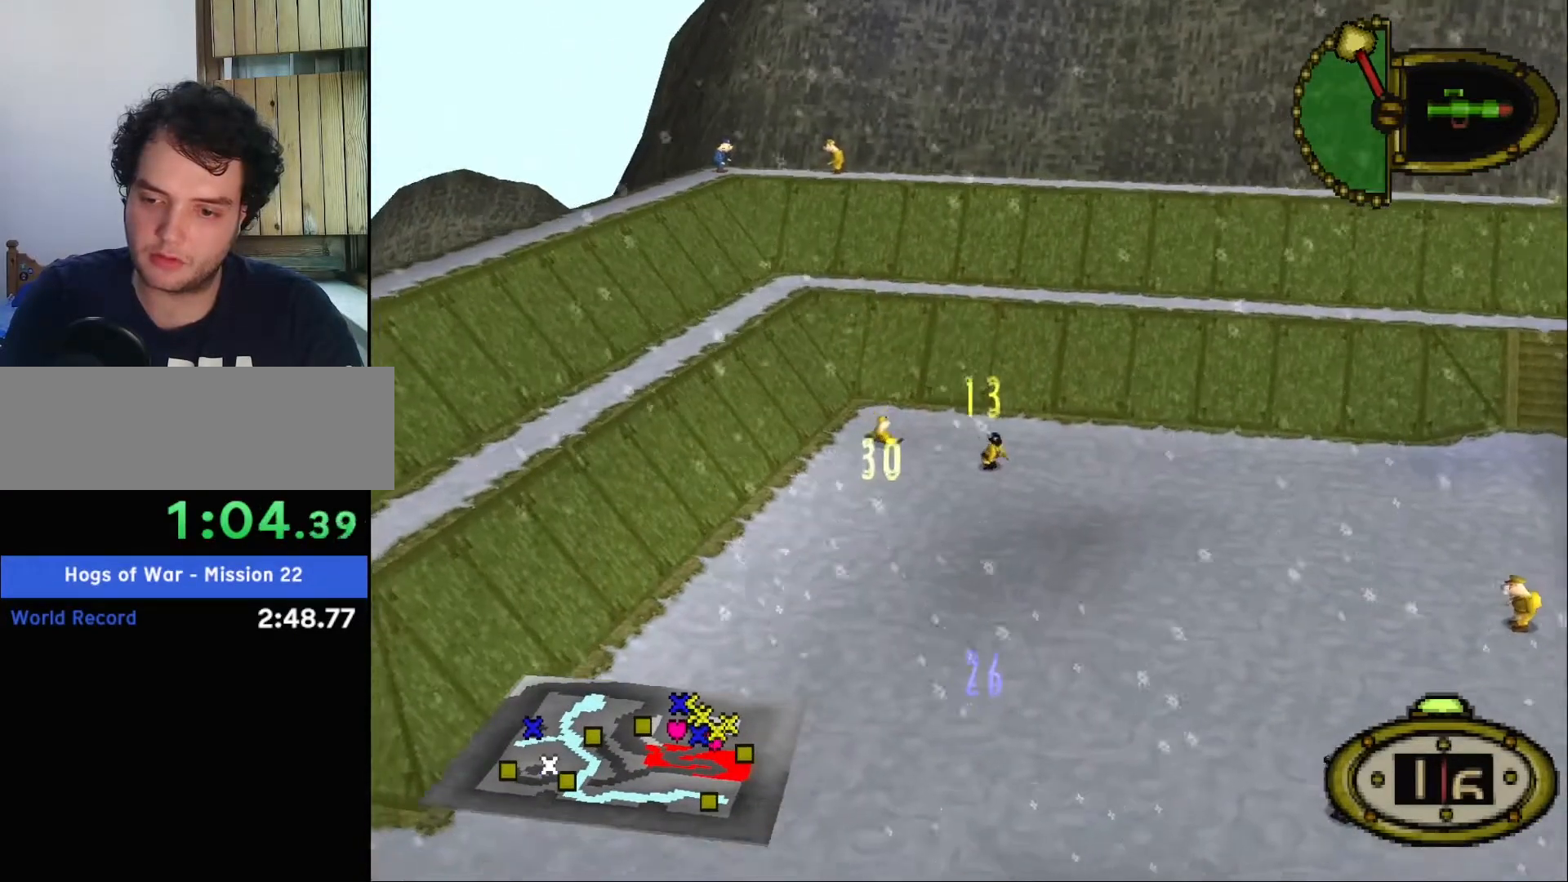
{"keys": ["s"], "events": []}
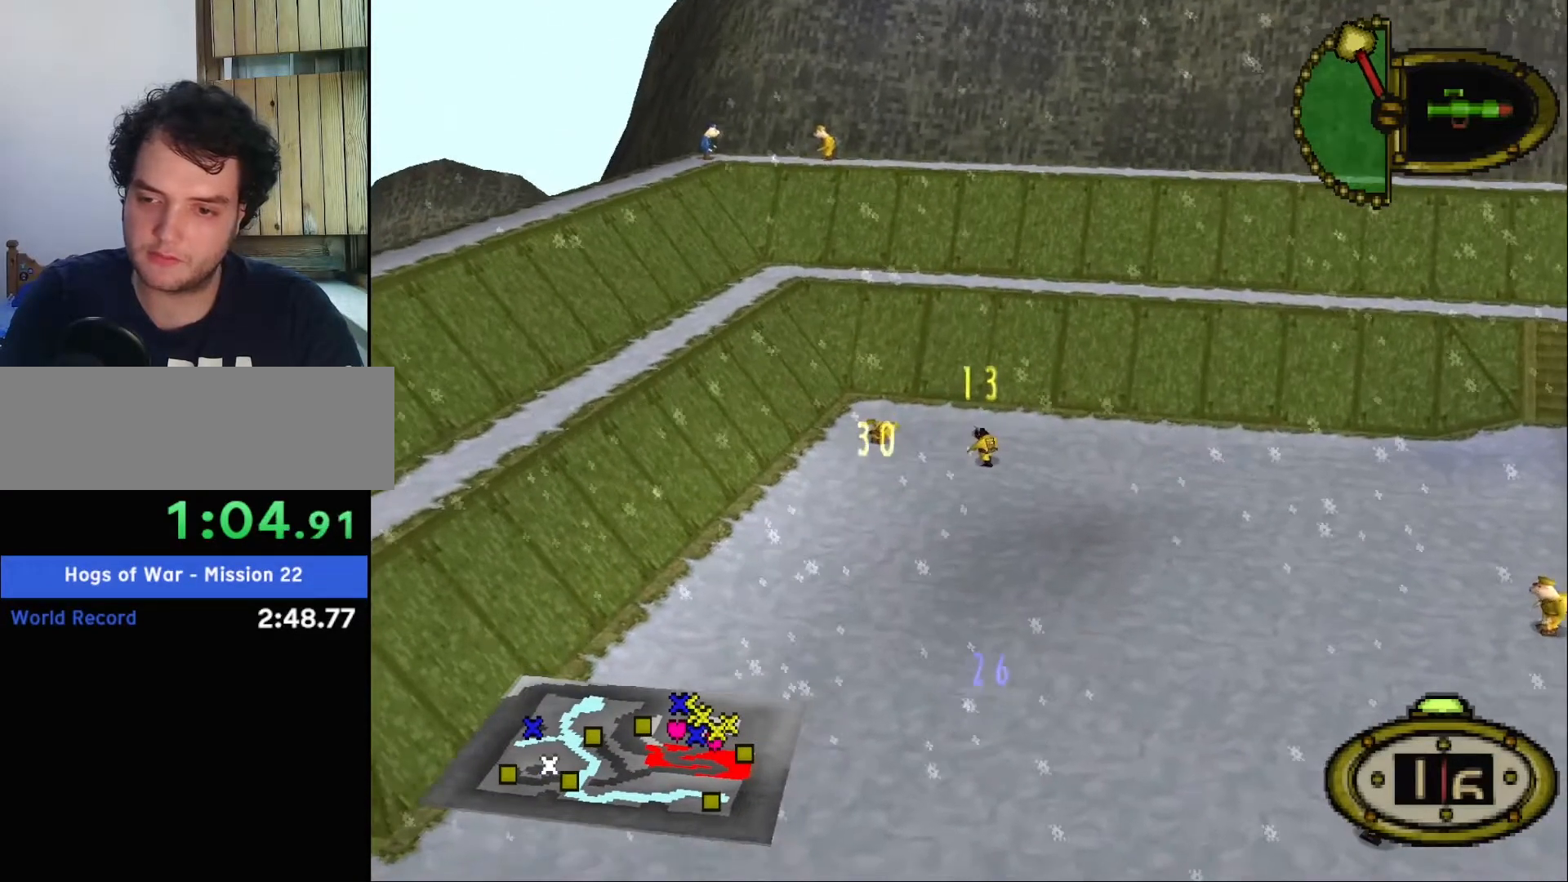
{"keys": ["s"], "events": []}
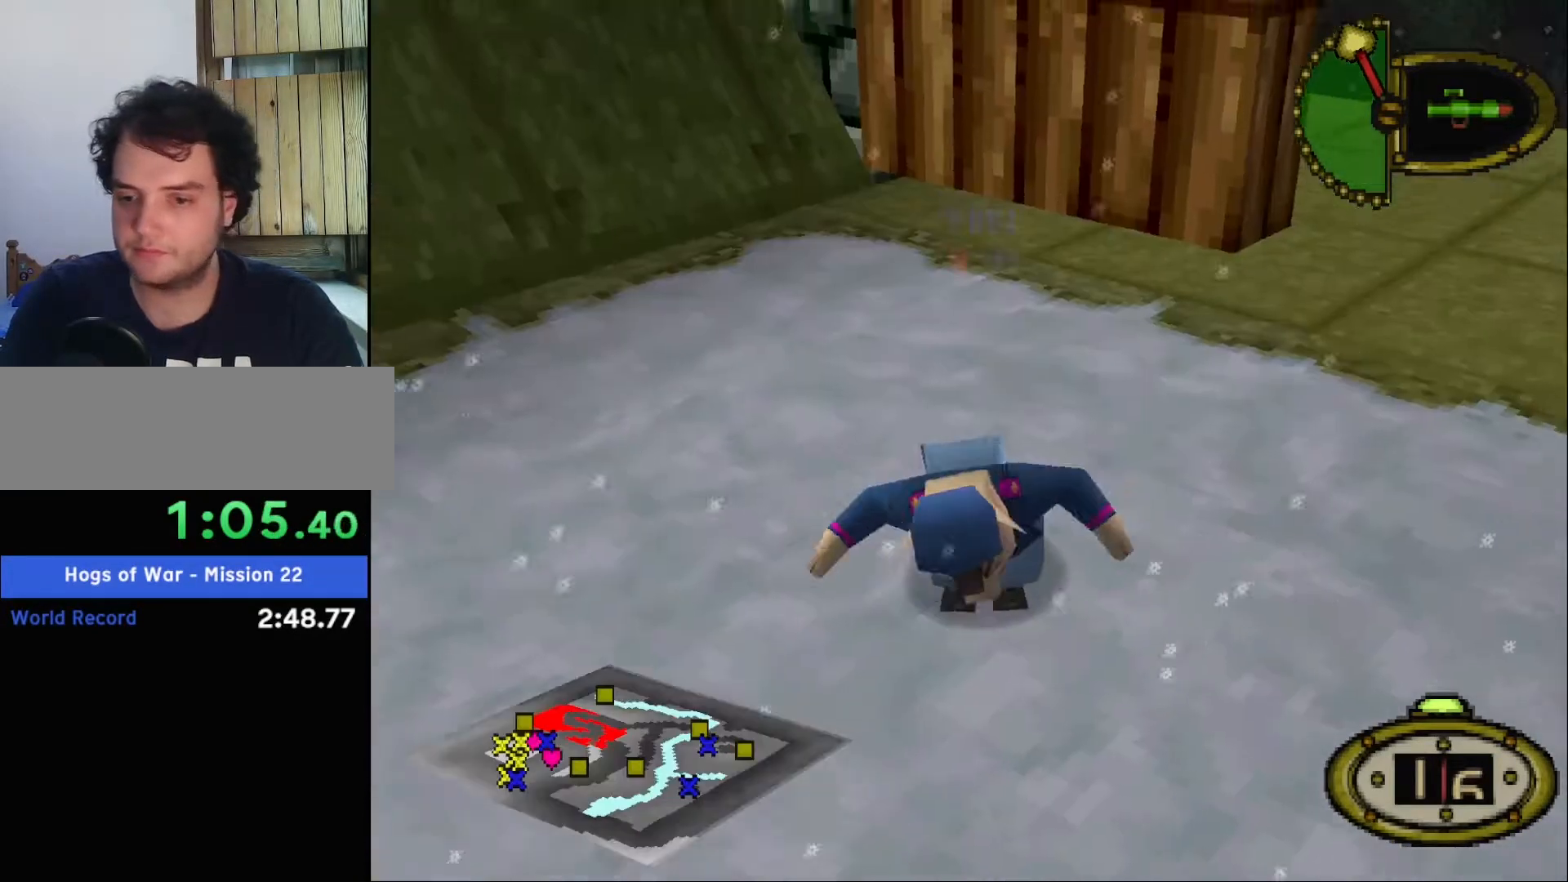
{"keys": ["s"], "events": []}
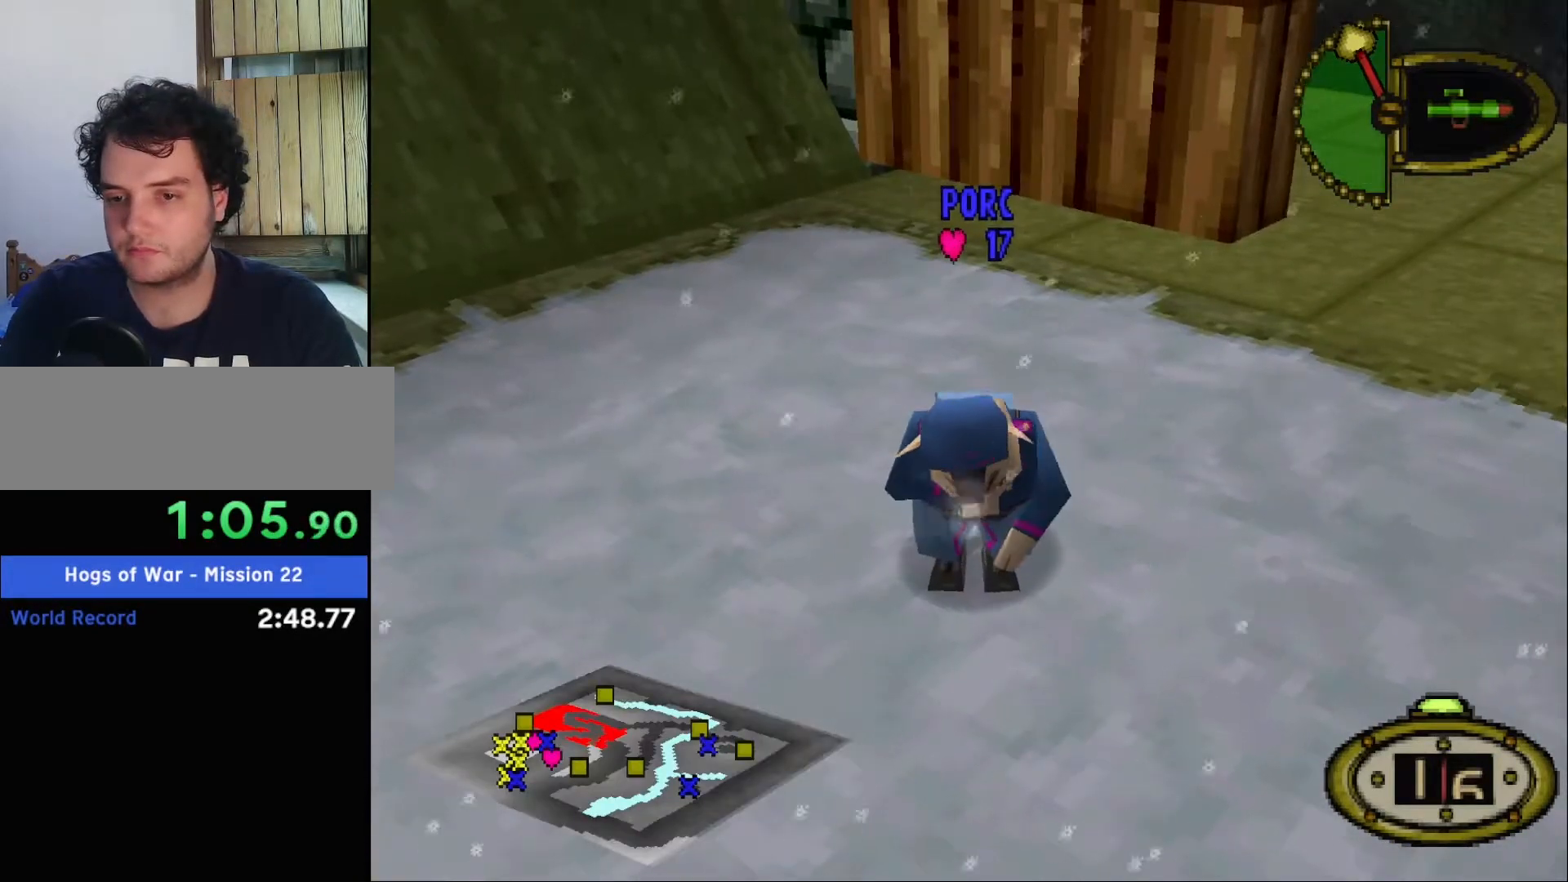
{"keys": ["s", "up"], "events": [[440, "up", "down"]]}
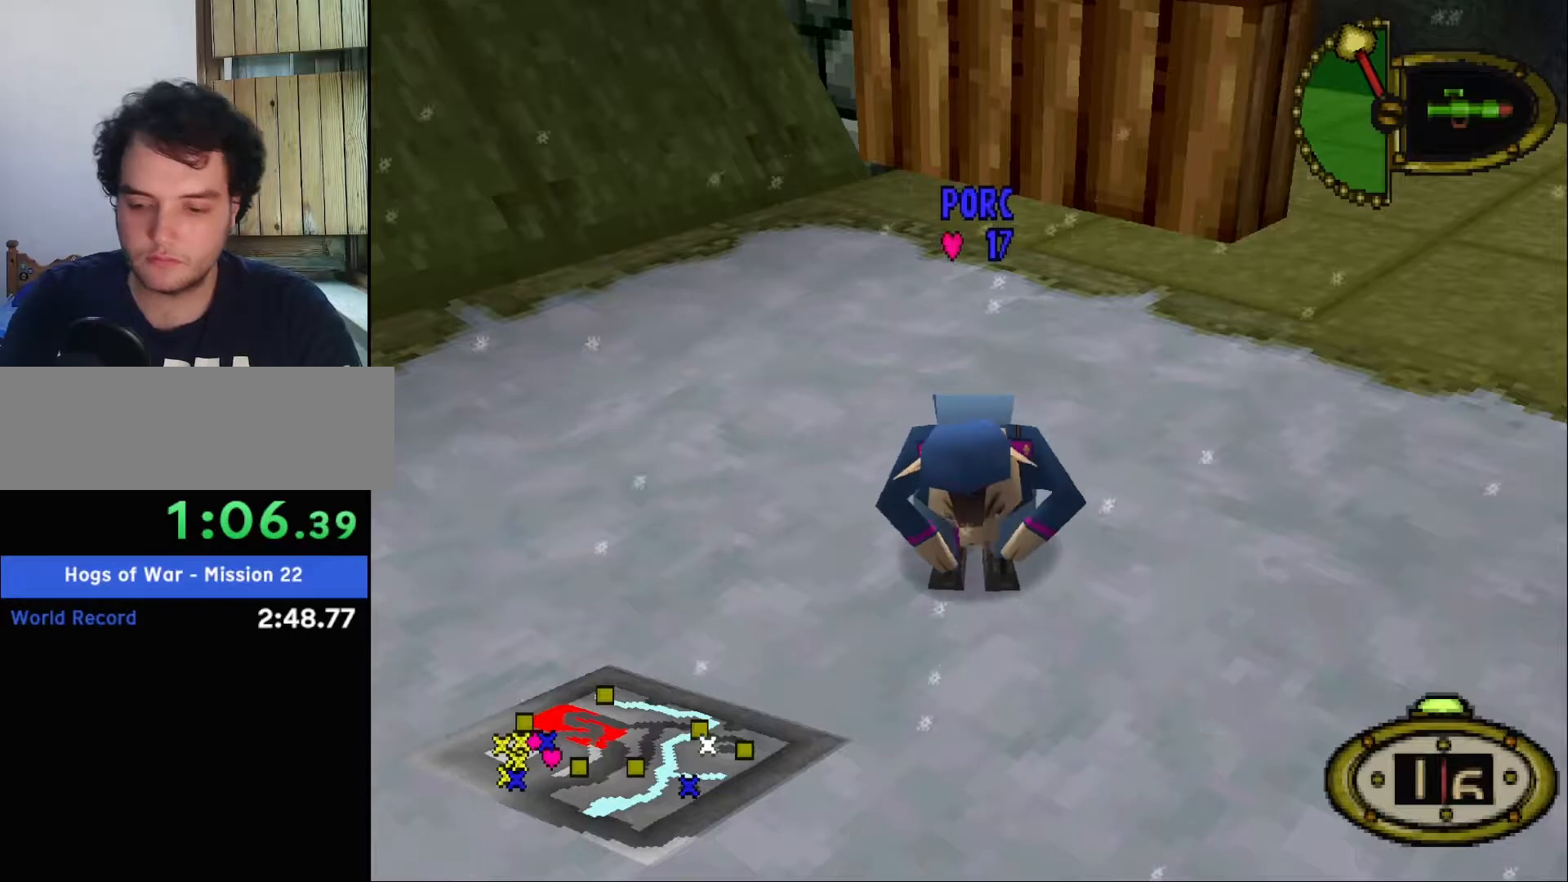
{"keys": ["s", "up"], "events": [[120, "right", "down"], [400, "right", "up"]]}
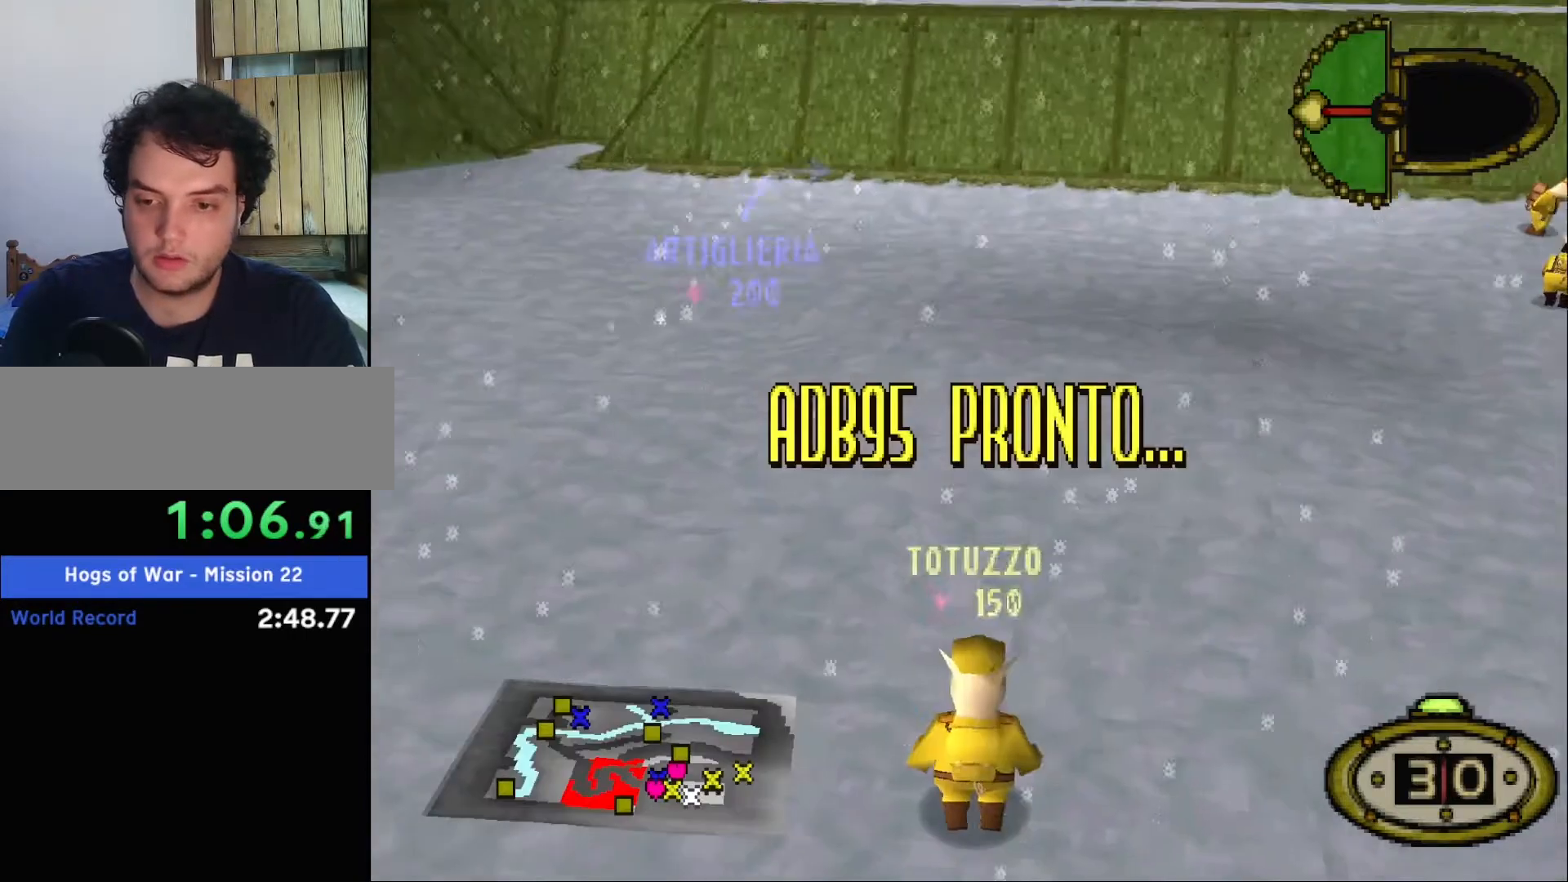
{"keys": ["left", "s", "up"], "events": [[400, "left", "down"]]}
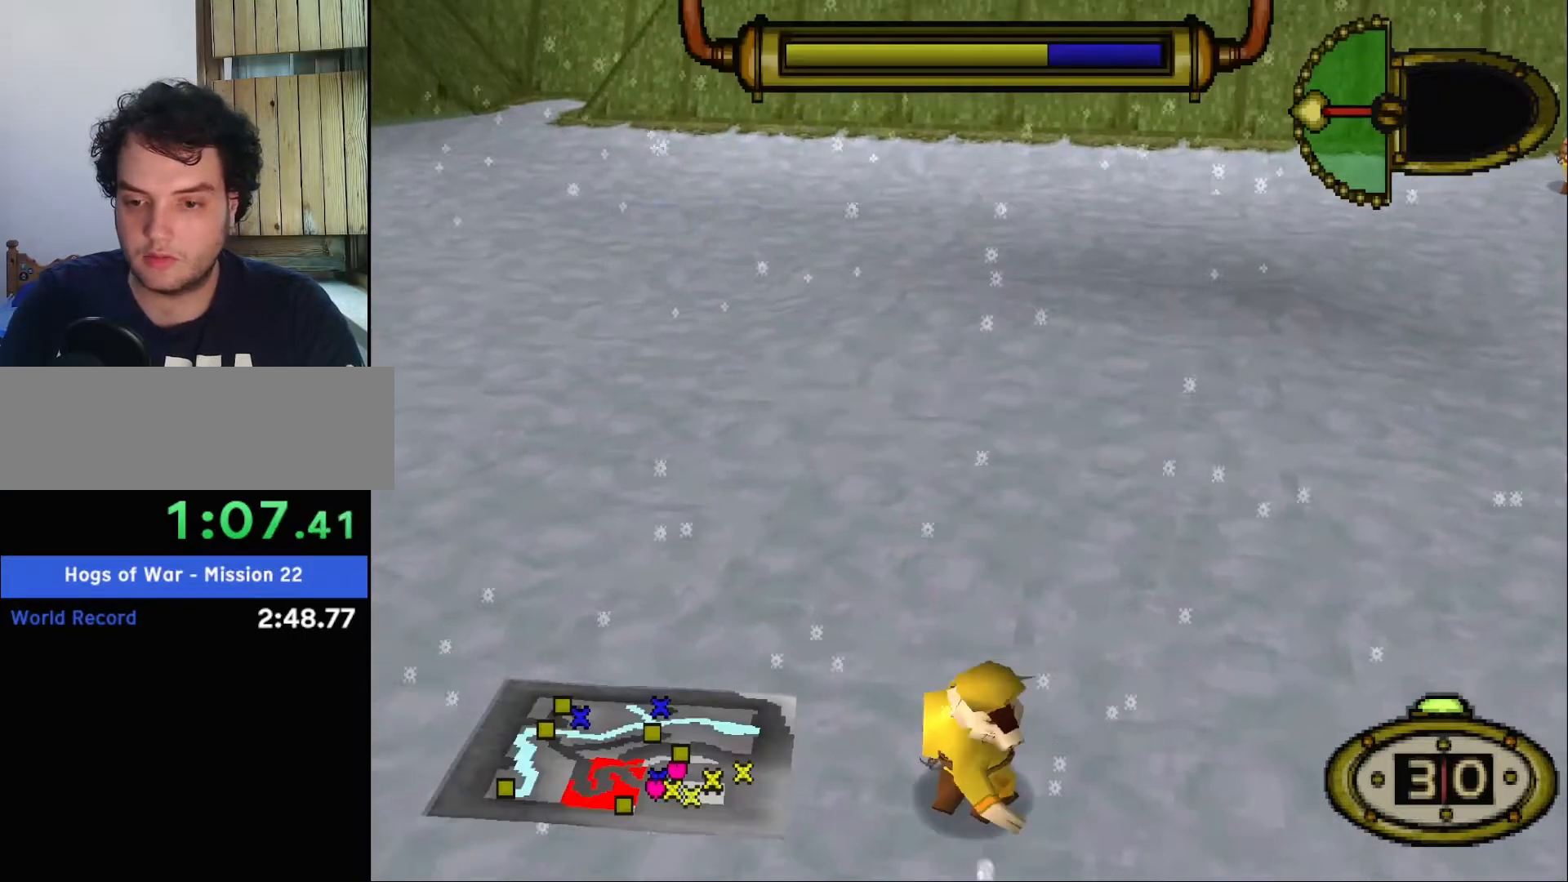
{"keys": [], "events": [[100, "left", "up"], [100, "s", "up"], [180, "d", "down"], [240, "up", "up"], [280, "d", "up"], [360, "down", "down"], [400, "down", "up"]]}
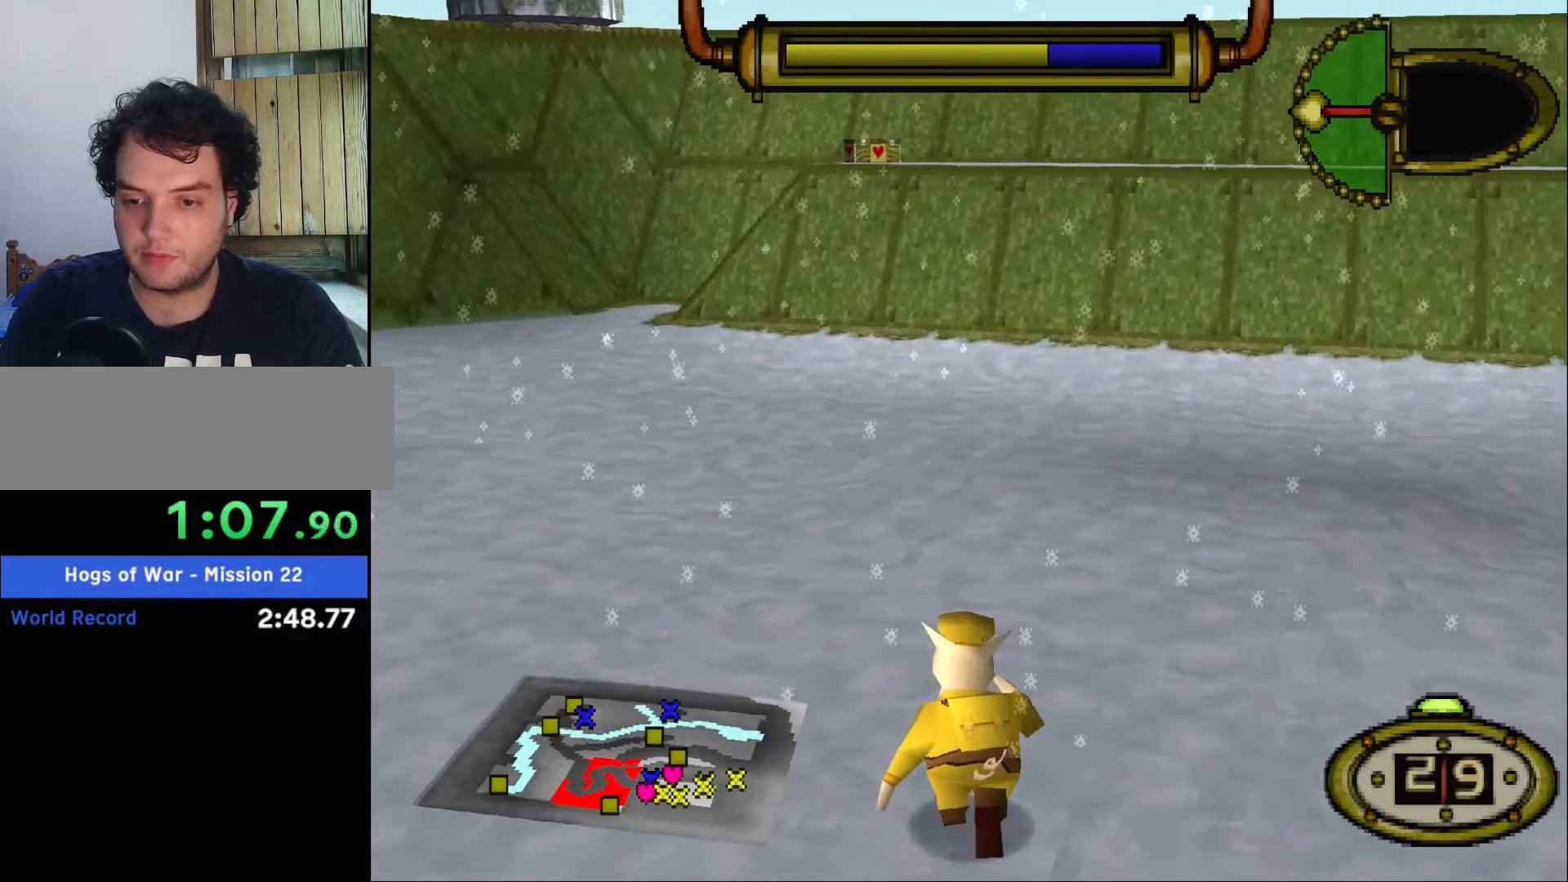
{"keys": ["up"], "events": [[60, "s", "down"], [60, "up", "down"], [140, "s", "up"]]}
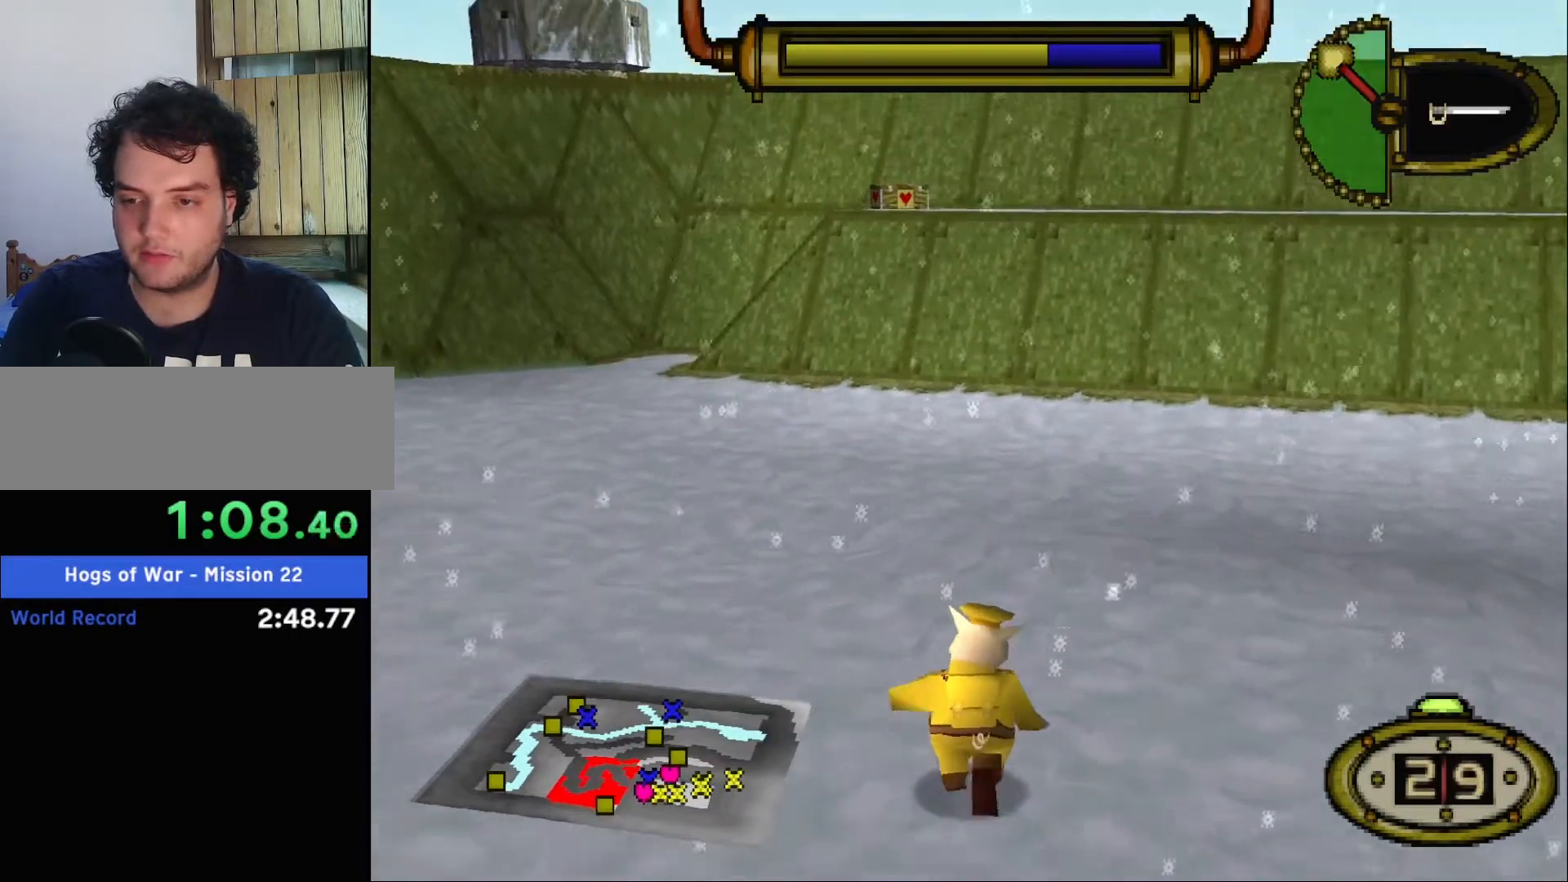
{"keys": ["s"], "events": [[240, "d", "down"], [240, "up", "up"], [320, "d", "up"], [320, "down", "down"], [420, "down", "up"], [460, "s", "down"]]}
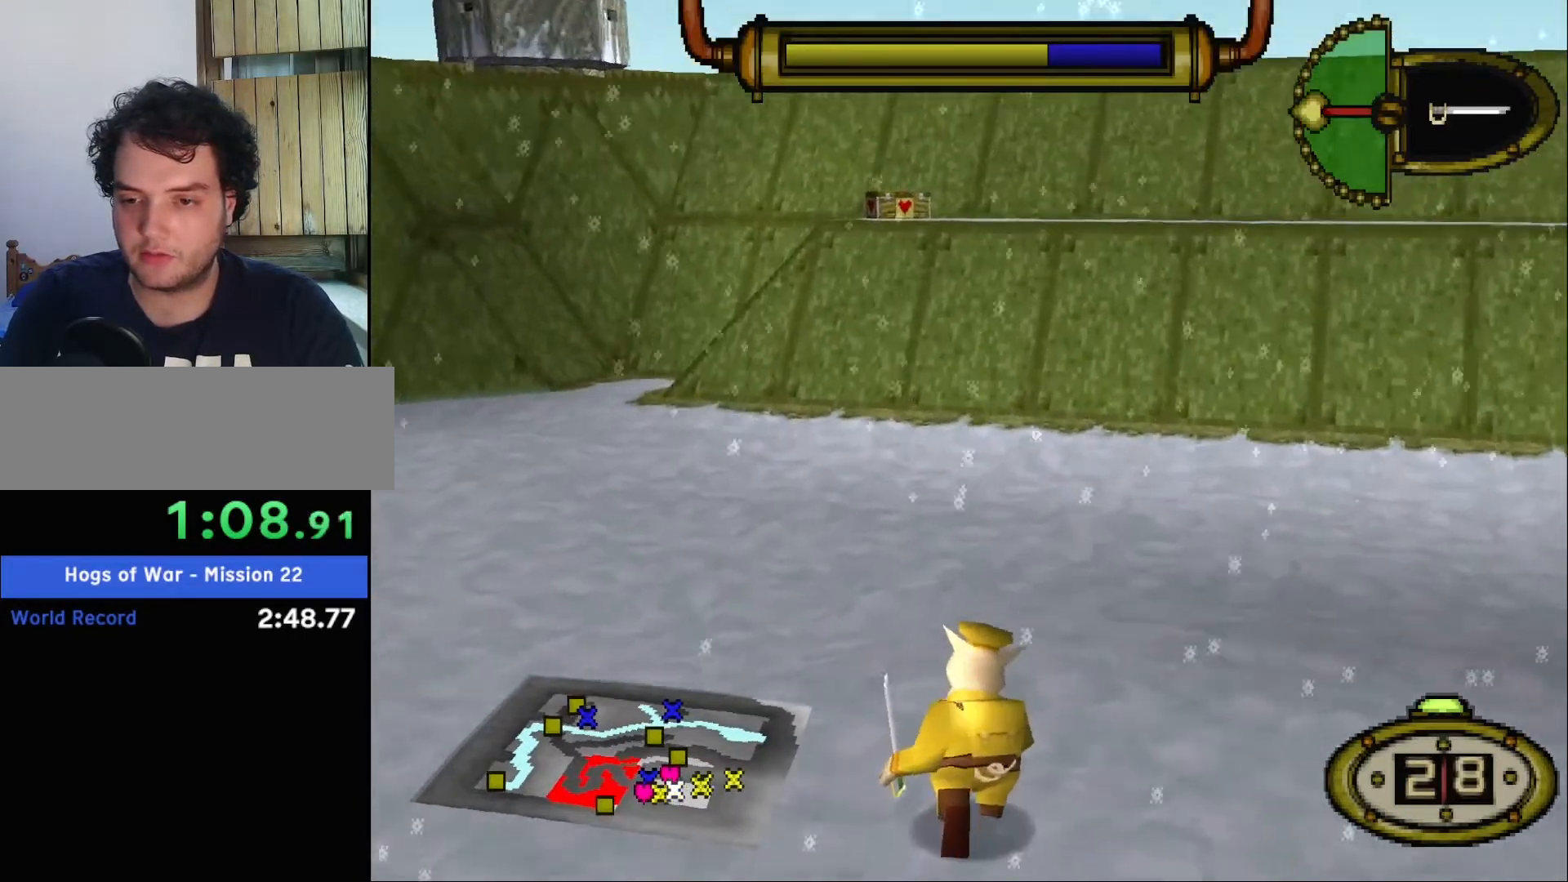
{"keys": ["up"], "events": [[40, "s", "up"], [40, "up", "down"], [240, "right", "down"], [380, "right", "up"]]}
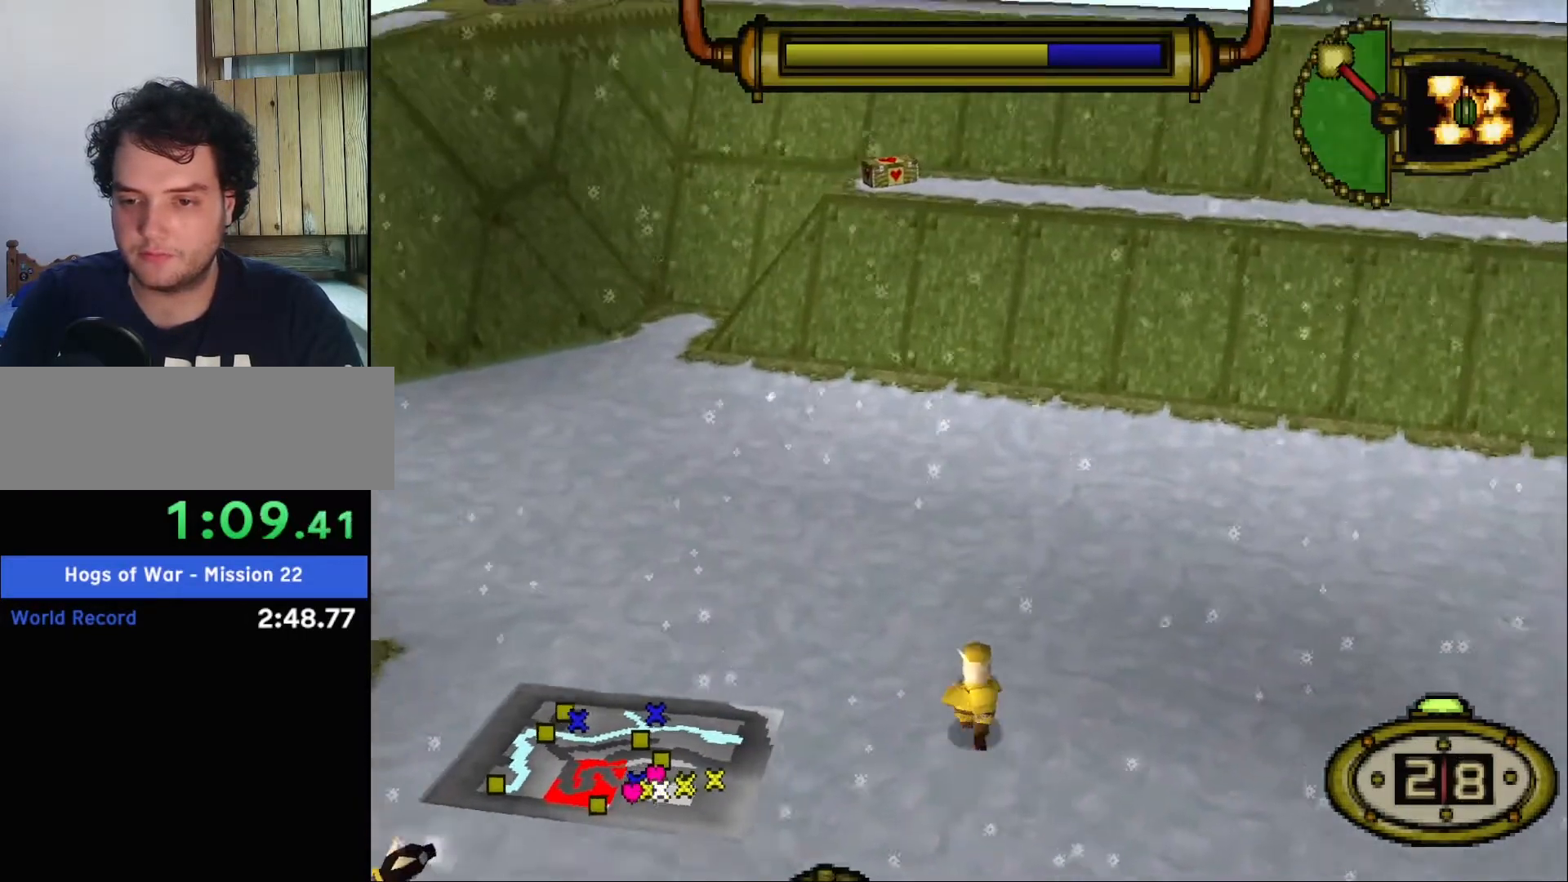
{"keys": ["left", "up"], "events": [[460, "left", "down"]]}
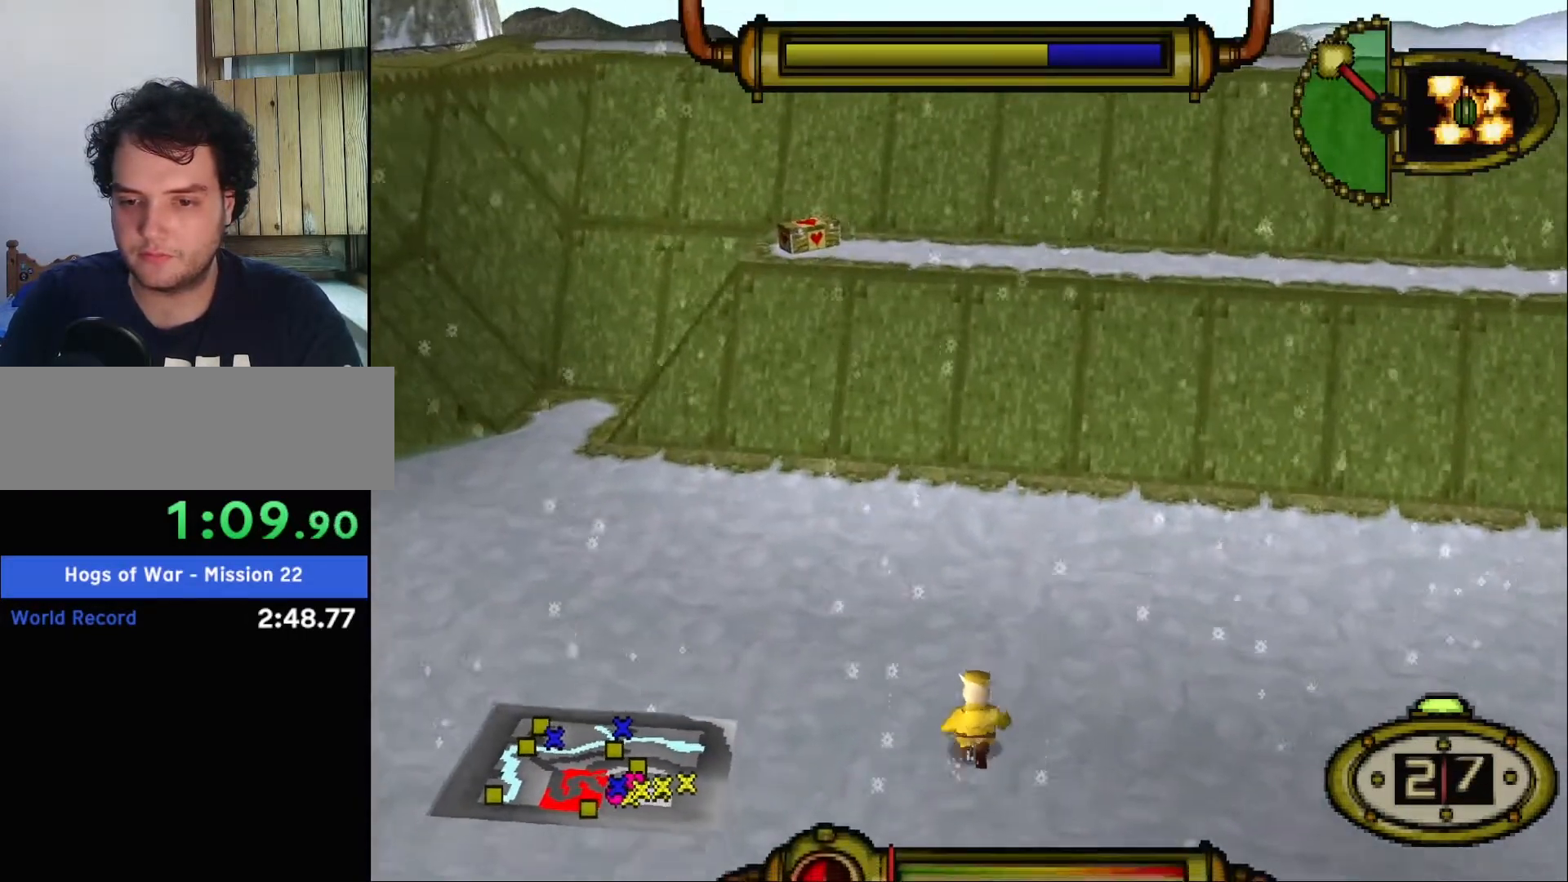
{"keys": ["up"], "events": [[220, "left", "up"]]}
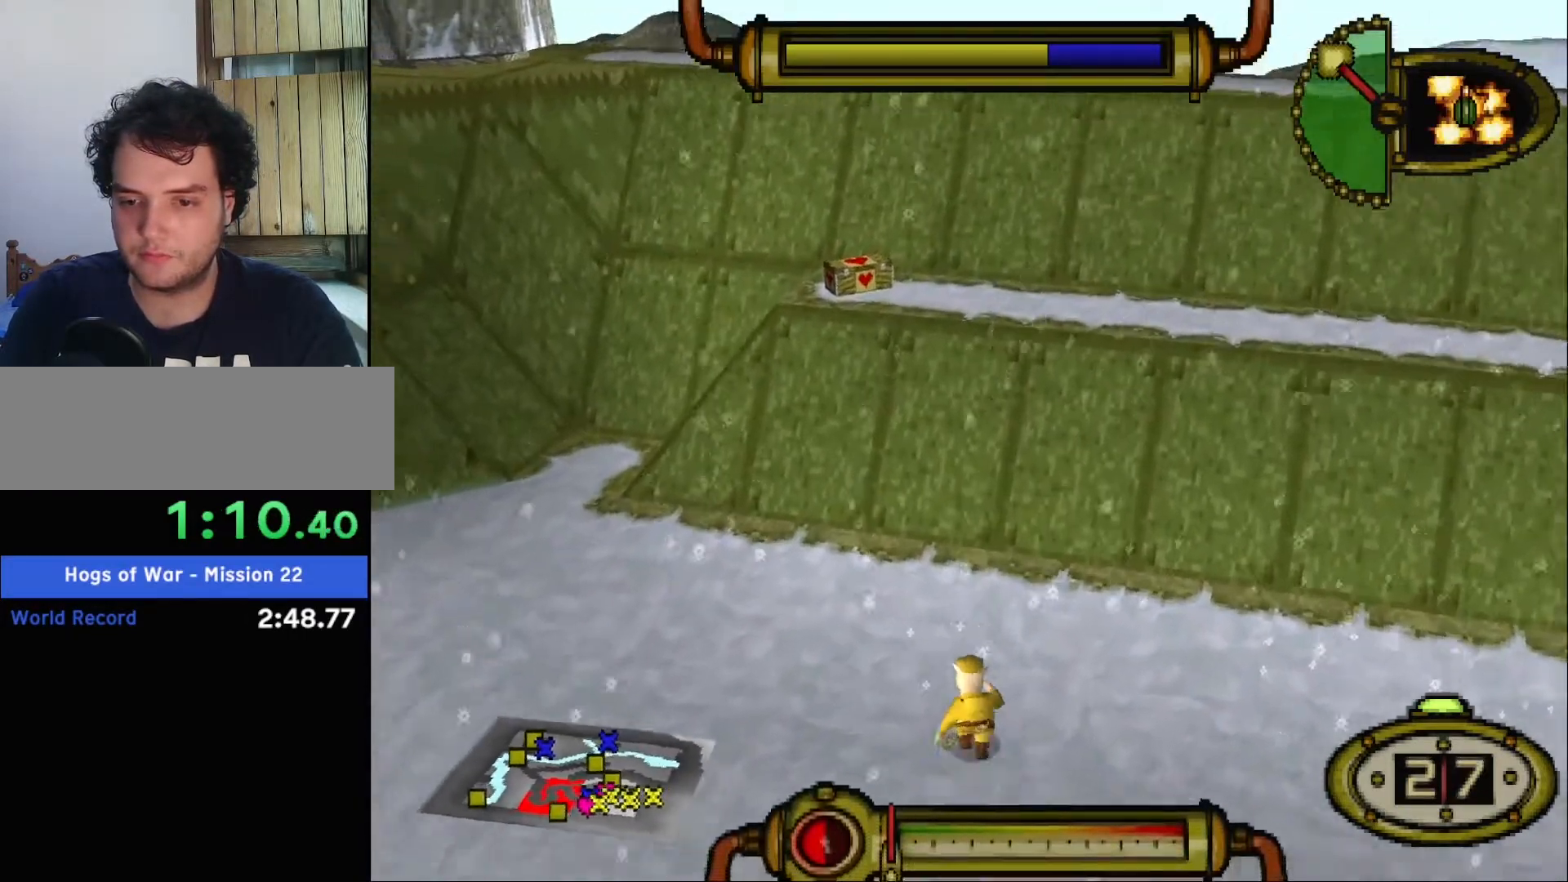
{"keys": ["left", "up"], "events": [[200, "left", "down"]]}
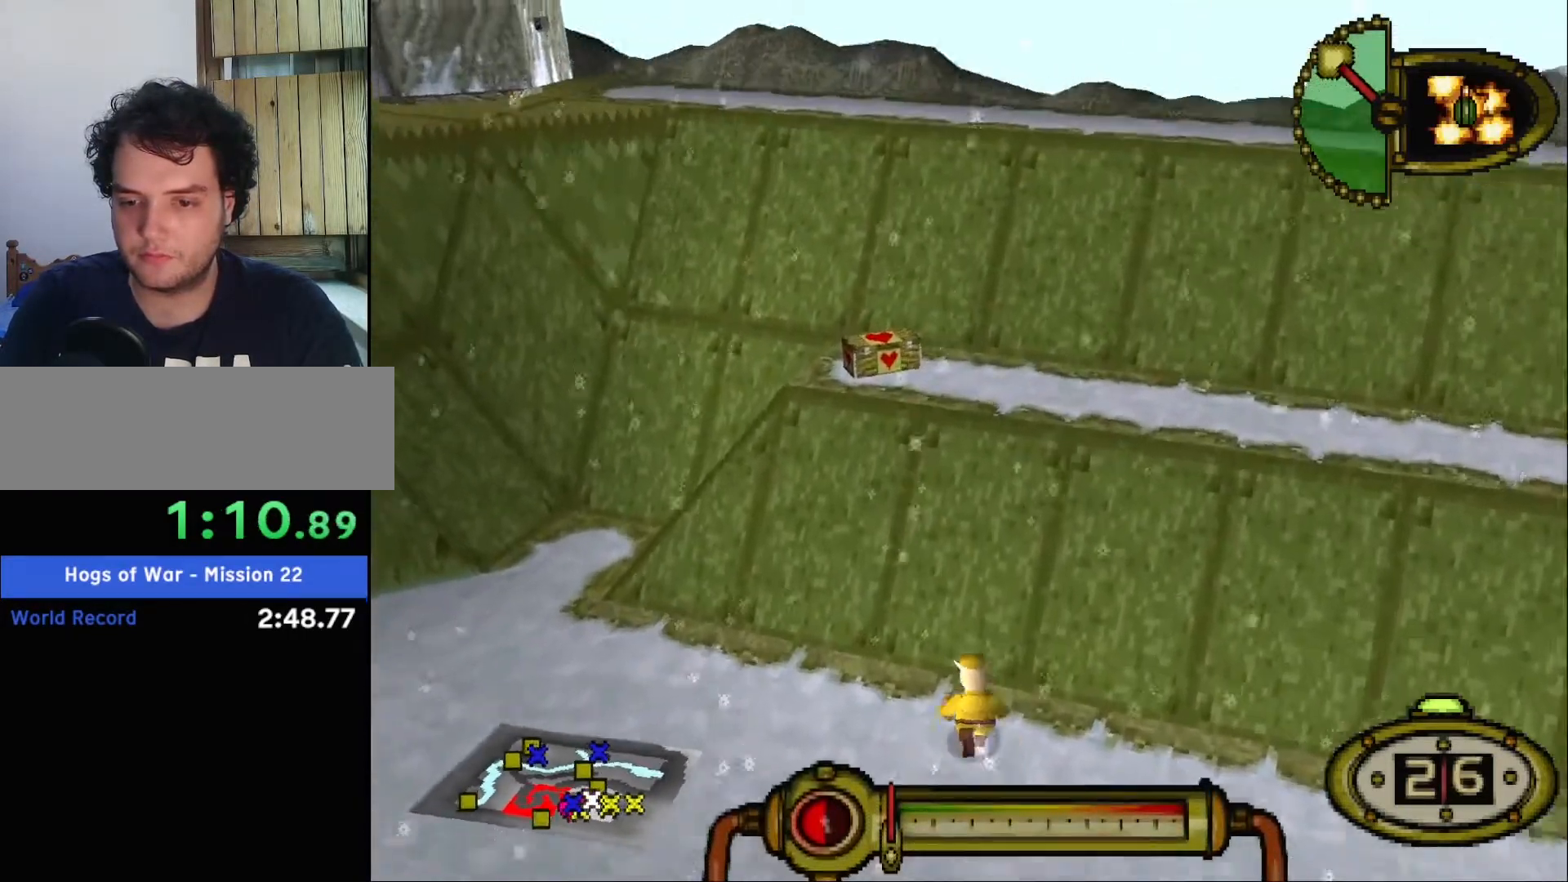
{"keys": [], "events": [[20, "up", "up"], [280, "left", "up"], [280, "up", "down"], [360, "up", "up"]]}